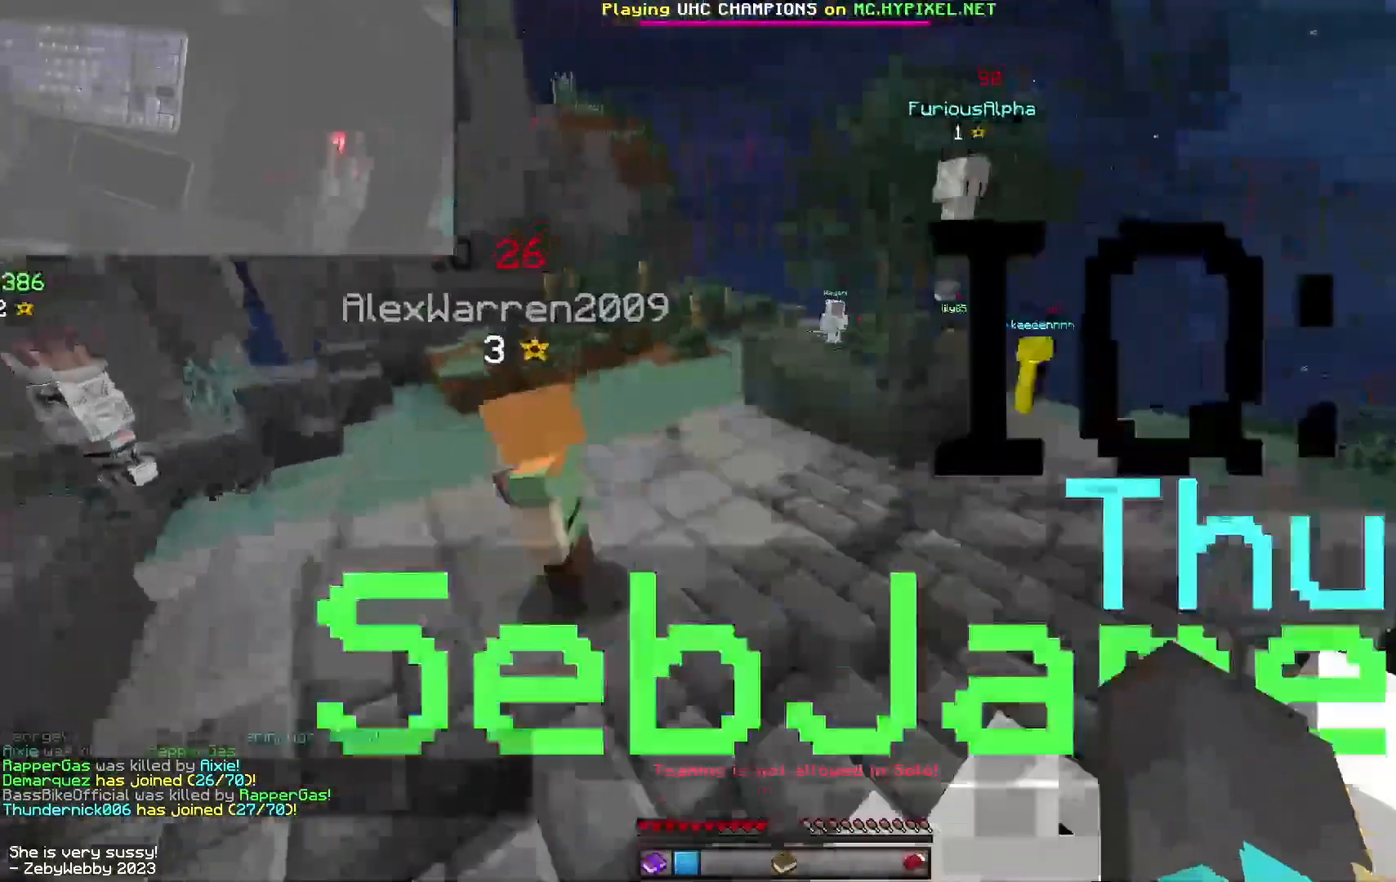
Gameplay with keyboard and mouse; each line is a JSON object with the keys and mouse buttons held at the frame after it. "events" lists presses ("down") and releases ("up") of "a", "d", "s", "shift", "space", "w", "mouse_left" and "mouse_right" between this image and that frame as [ms after this image, input, new state], when the widget could be followed in between. "mouse_left", "mouse_right" = the "left", "right" buttons of the "mouse" list. No other keys are recorded. Fast repeated clicks can show as one long hold. Mouse movement is not recorded.
{"keys": ["space", "w"], "mouse": [], "events": []}
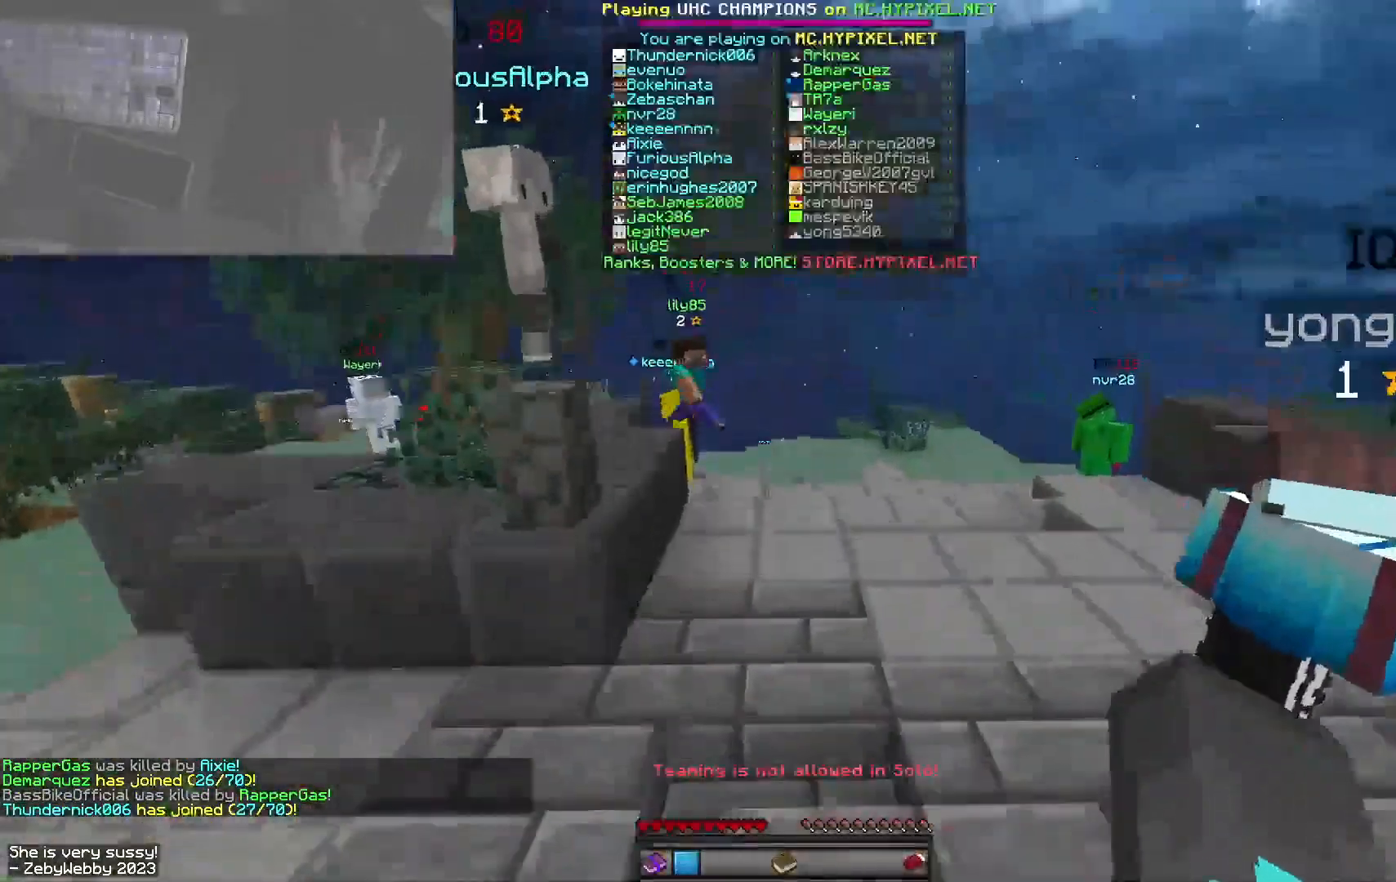
{"keys": ["space", "w"], "mouse": [], "events": []}
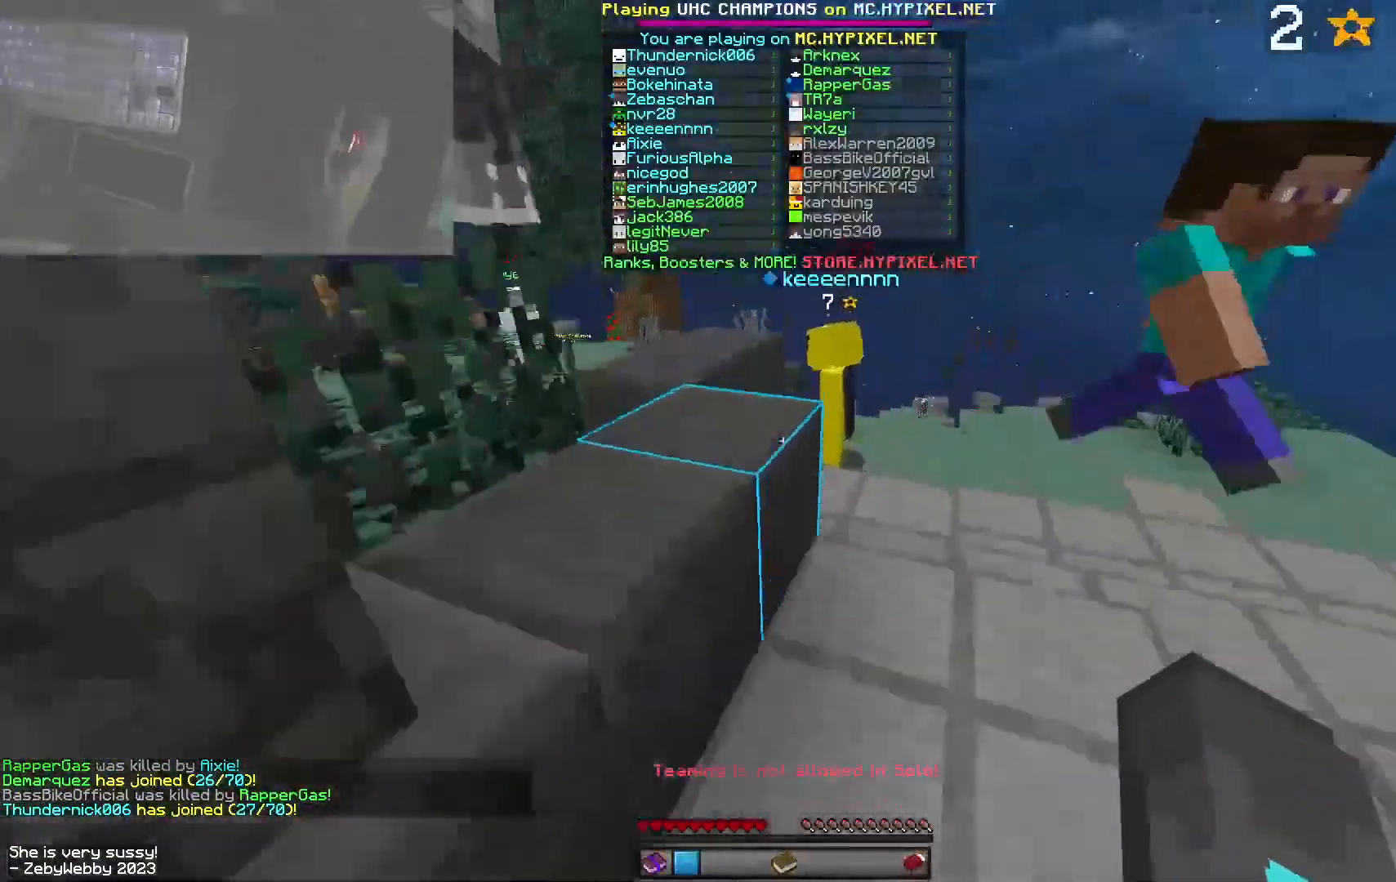
{"keys": ["space", "w"], "mouse": [], "events": [[50, "mouse_left", "down"], [250, "mouse_left", "up"], [300, "mouse_left", "down"], [333, "mouse_left", "up"]]}
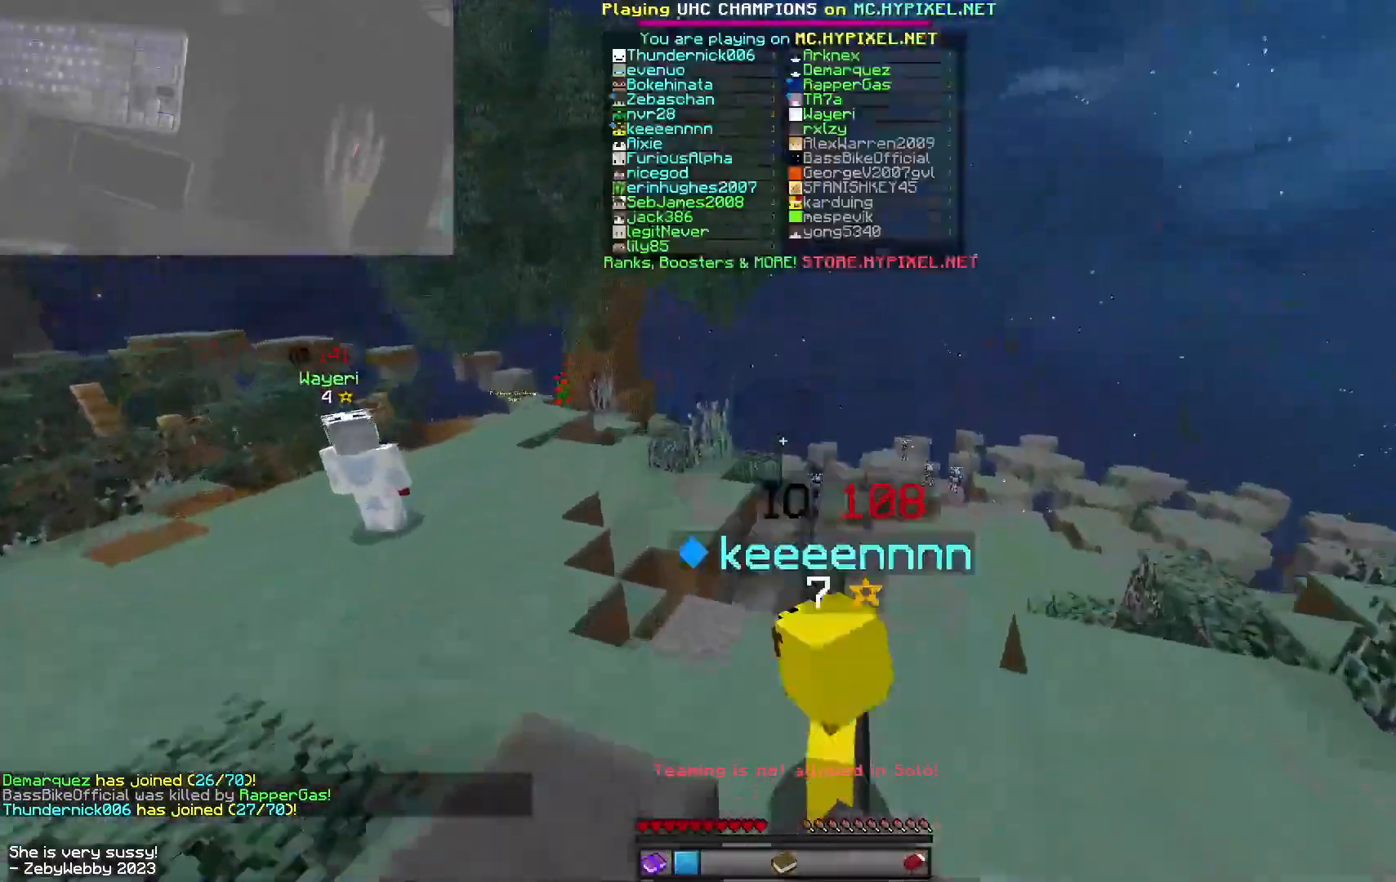
{"keys": ["d", "space", "w"], "mouse": [], "events": [[116, "d", "down"], [183, "mouse_left", "down"], [216, "mouse_left", "up"], [250, "d", "up"], [266, "mouse_left", "down"], [316, "mouse_left", "up"], [483, "d", "down"]]}
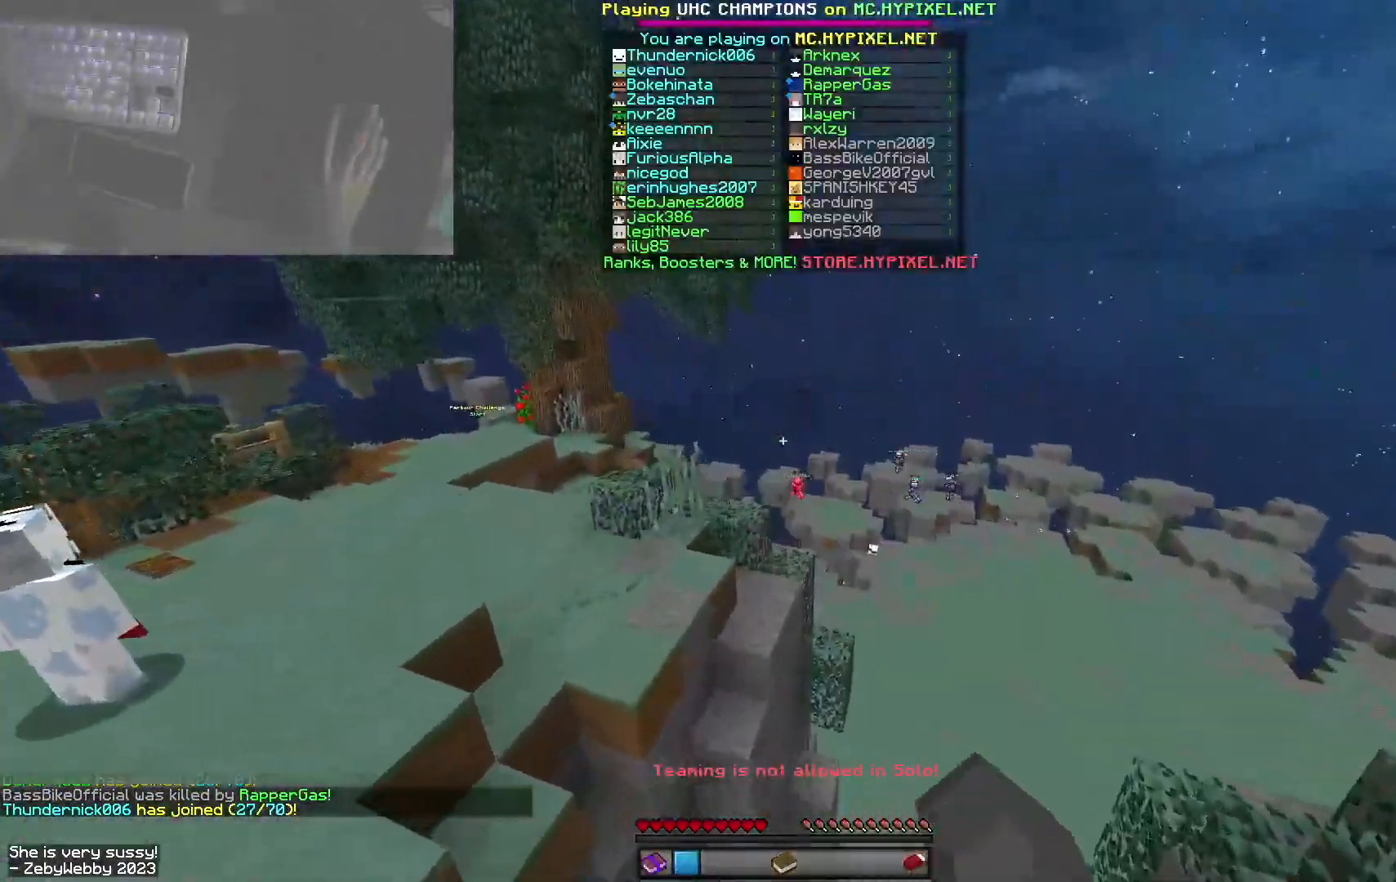
{"keys": ["space", "w"], "mouse": ["left"], "events": [[50, "mouse_left", "down"], [200, "mouse_left", "up"], [216, "d", "up"], [500, "mouse_left", "down"]]}
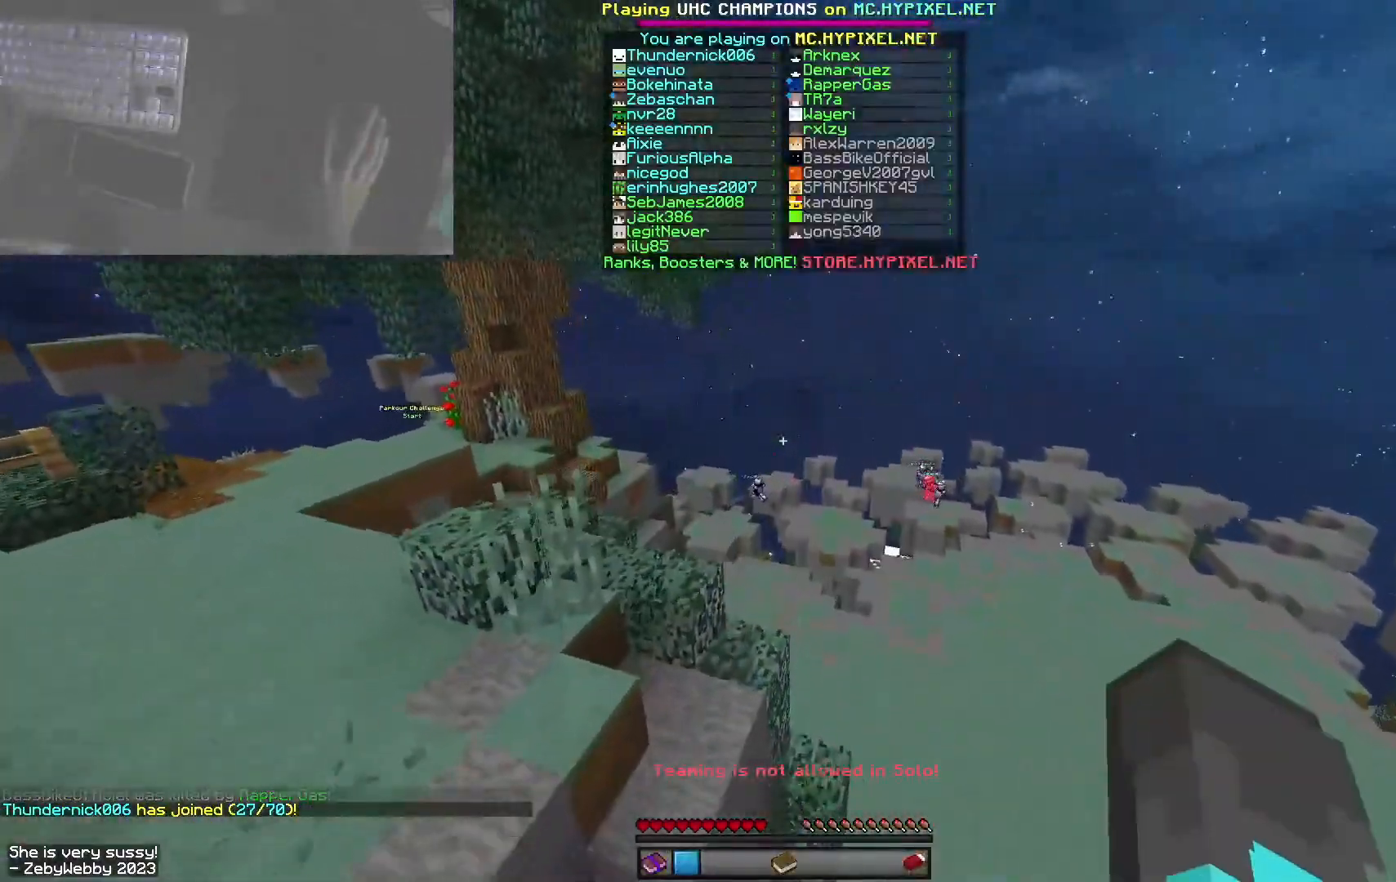
{"keys": ["d", "w"], "mouse": [], "events": [[16, "mouse_left", "up"], [50, "mouse_left", "down"], [83, "mouse_left", "up"], [200, "mouse_left", "down"], [266, "d", "down"], [350, "mouse_left", "up"], [383, "mouse_left", "down"], [400, "space", "up"], [500, "mouse_left", "up"]]}
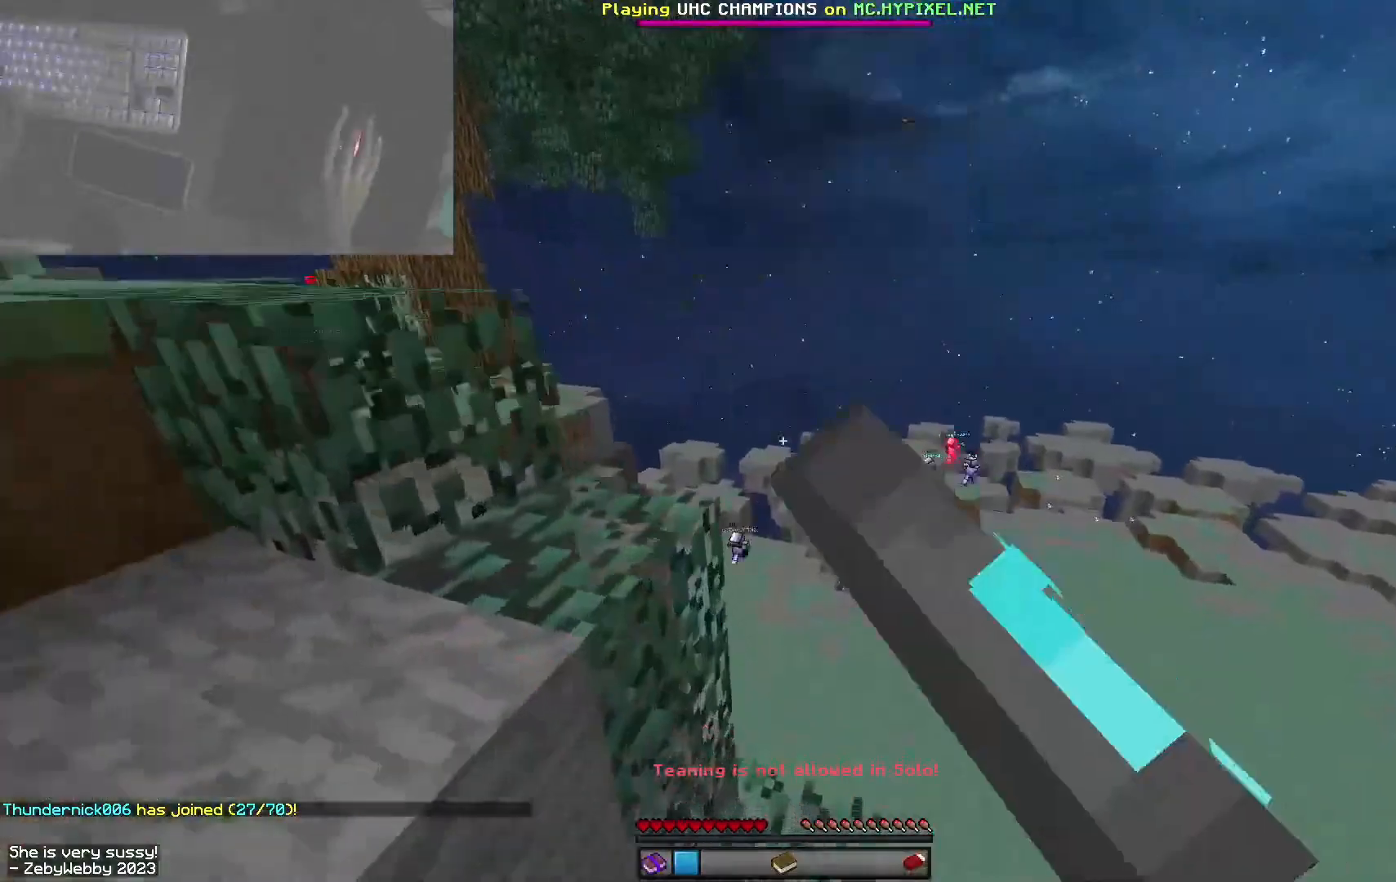
{"keys": ["d", "space", "w"], "mouse": [], "events": [[233, "space", "down"]]}
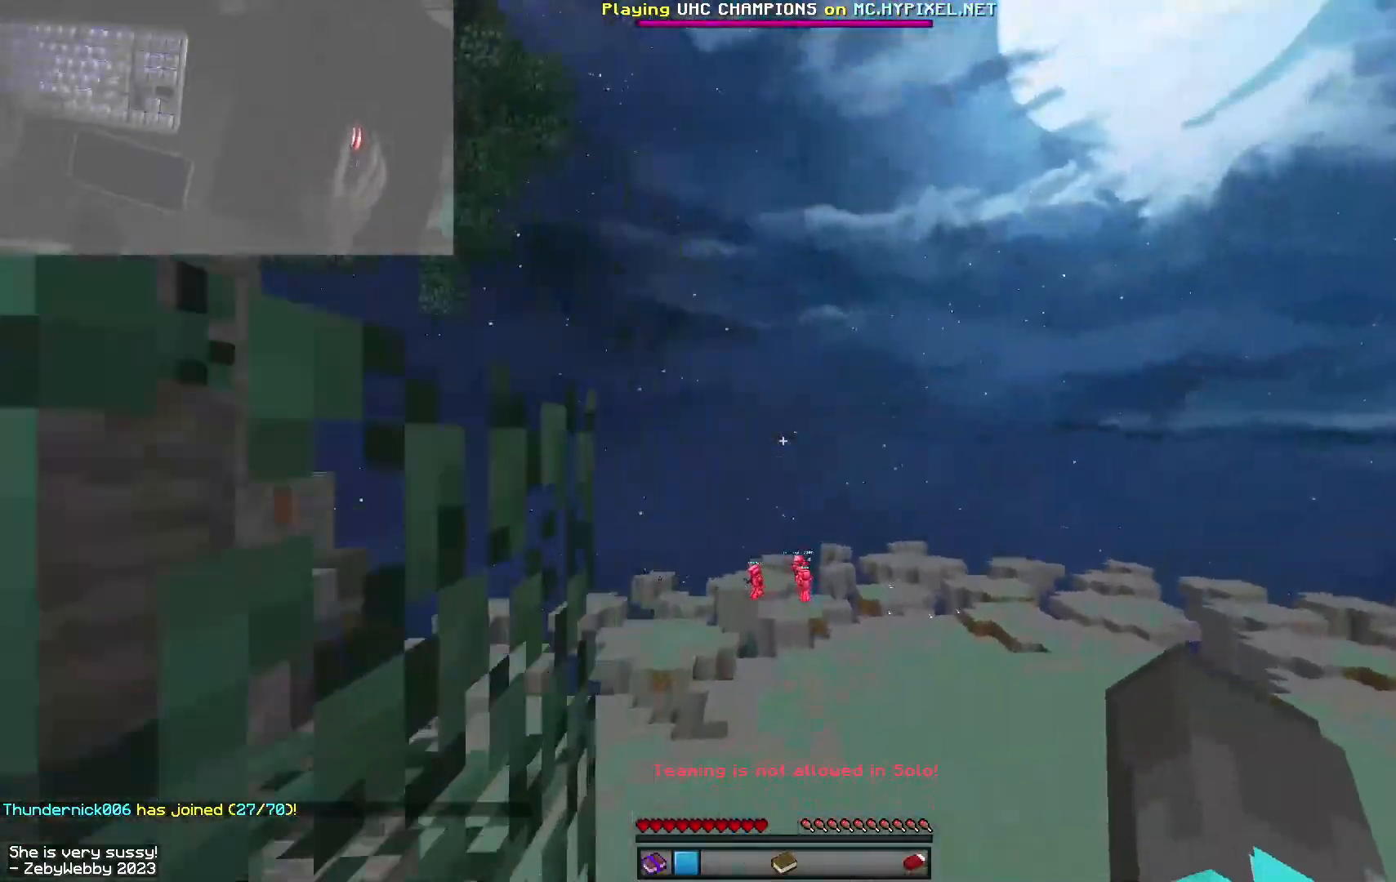
{"keys": ["d", "w"], "mouse": ["left", "right"], "events": [[166, "mouse_left", "down"], [183, "mouse_right", "down"], [333, "space", "up"]]}
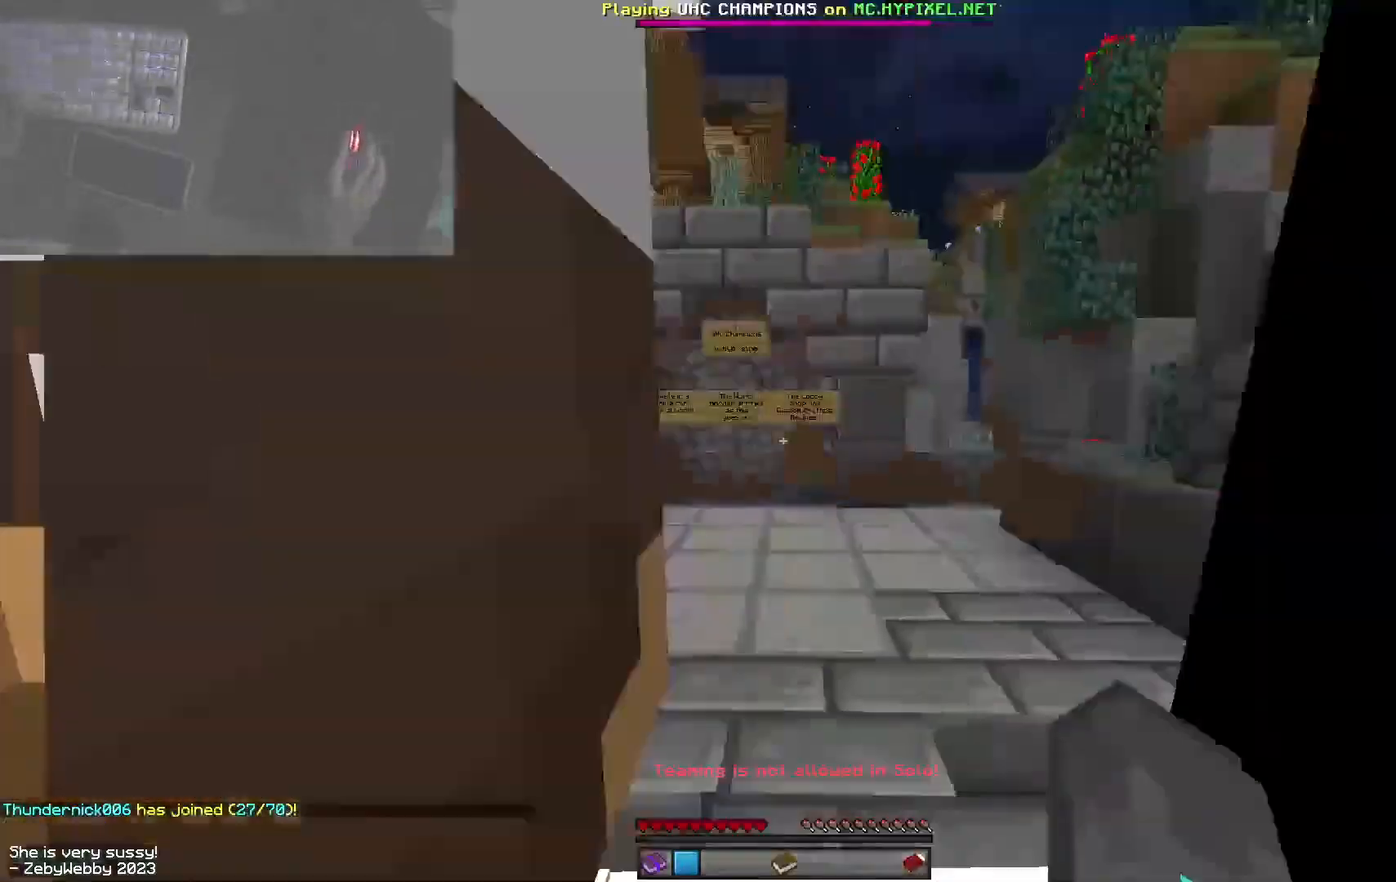
{"keys": ["space", "w"], "mouse": [], "events": [[33, "mouse_right", "up"], [50, "mouse_left", "up"], [266, "space", "down"], [300, "d", "up"]]}
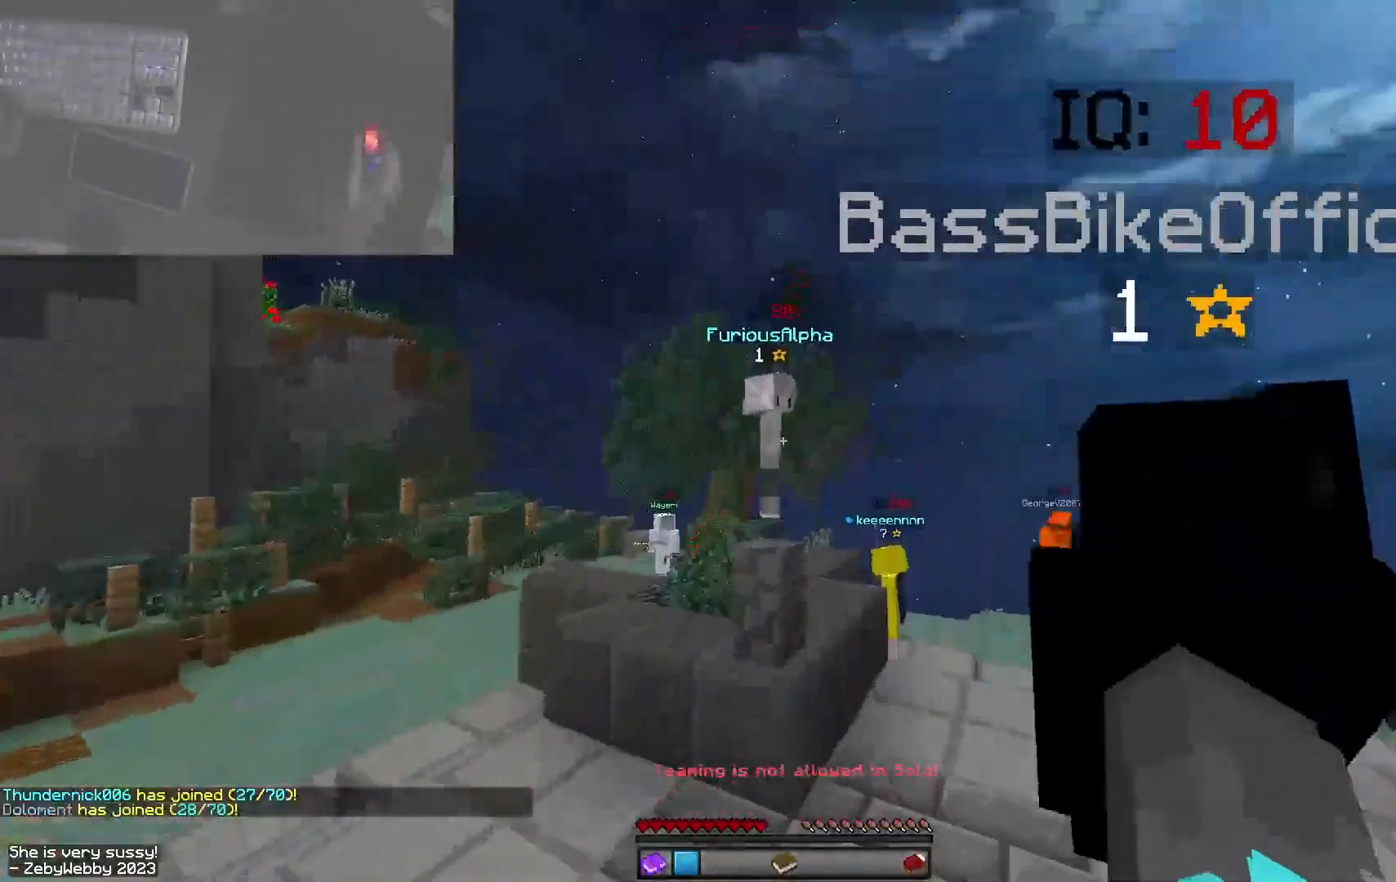
{"keys": ["space", "w"], "mouse": [], "events": [[83, "mouse_left", "down"], [216, "mouse_left", "up"]]}
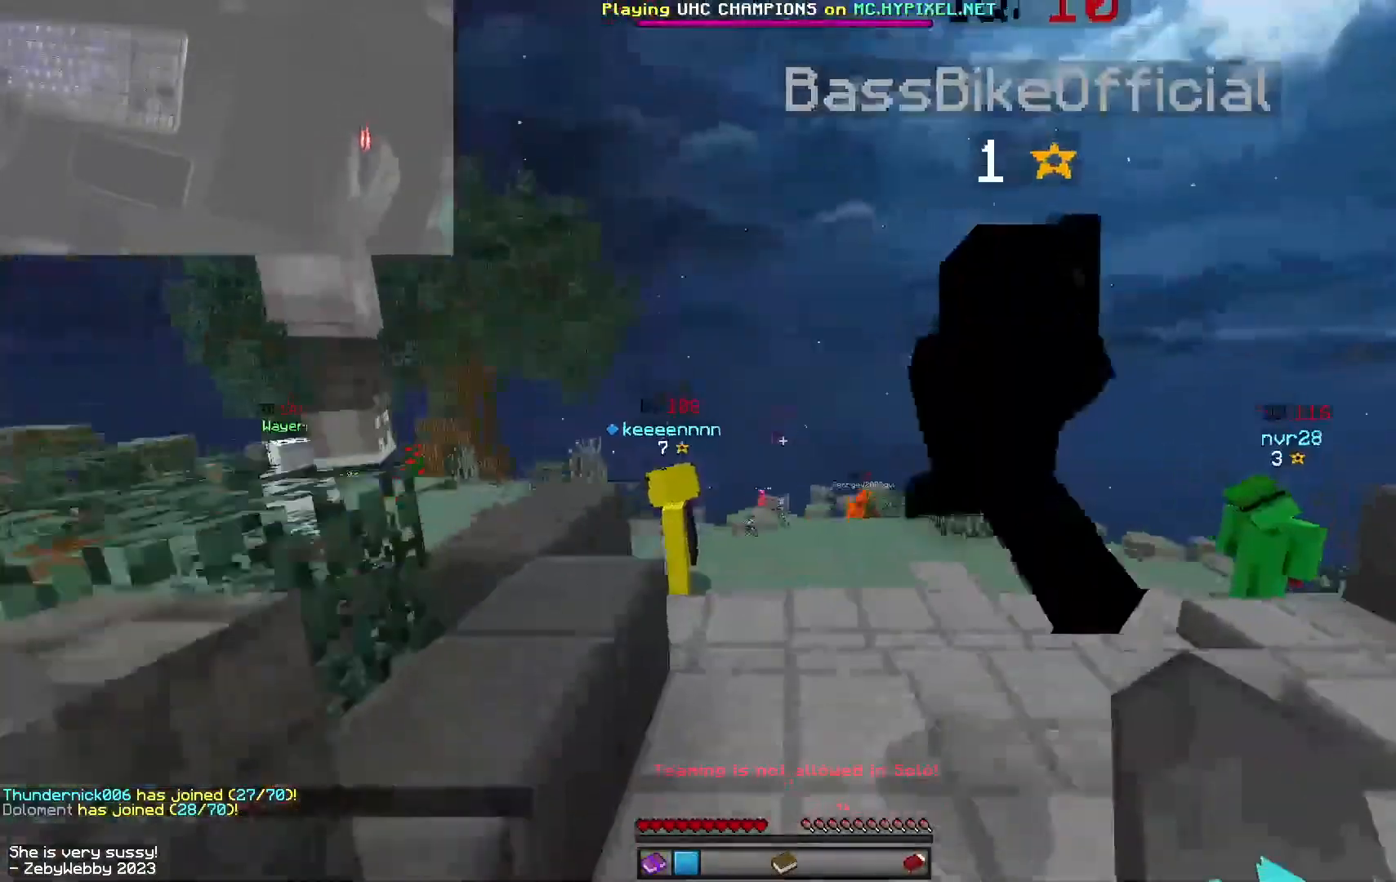
{"keys": ["space", "w"], "mouse": ["left"], "events": [[100, "mouse_left", "down"], [400, "mouse_left", "up"], [450, "mouse_left", "down"]]}
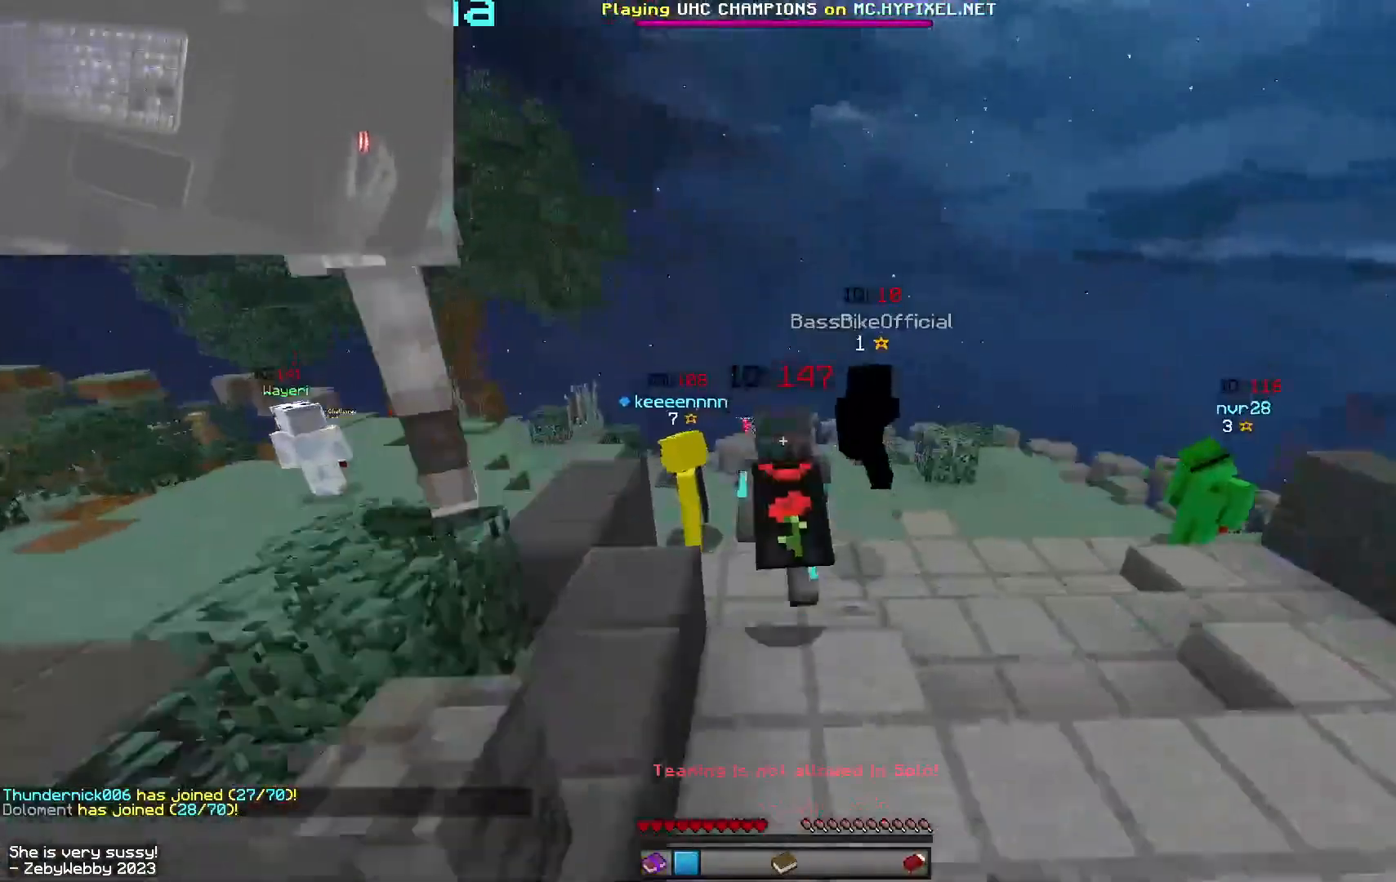
{"keys": ["space", "w"], "mouse": [], "events": [[100, "mouse_left", "up"], [166, "mouse_left", "down"], [283, "mouse_left", "up"], [350, "mouse_left", "down"], [466, "mouse_left", "up"]]}
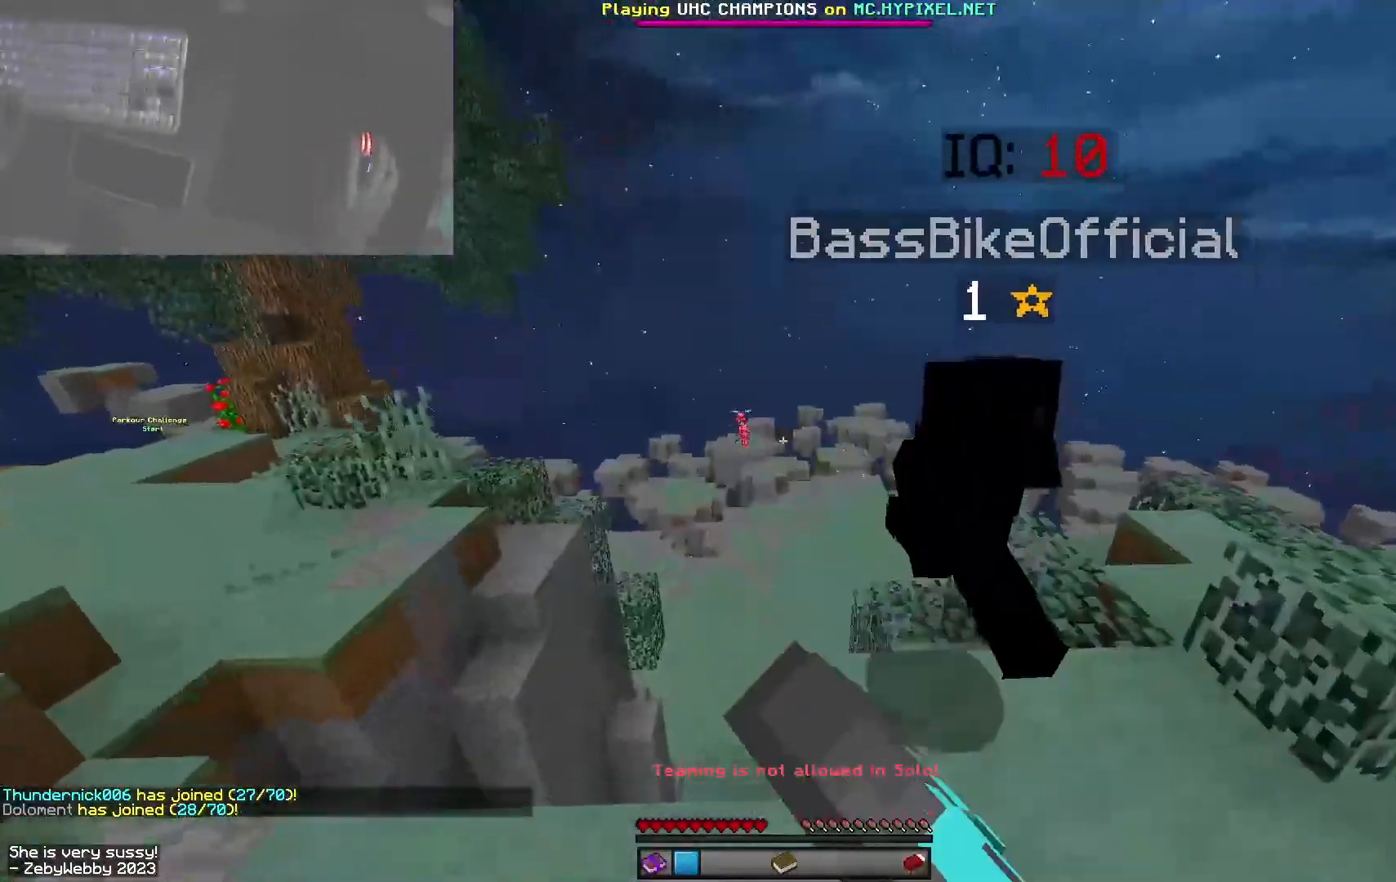
{"keys": ["space", "w"], "mouse": [], "events": [[66, "mouse_left", "down"], [116, "d", "down"], [166, "mouse_left", "up"], [216, "mouse_left", "down"], [250, "d", "up"], [333, "d", "down"], [450, "d", "up"], [466, "mouse_left", "up"]]}
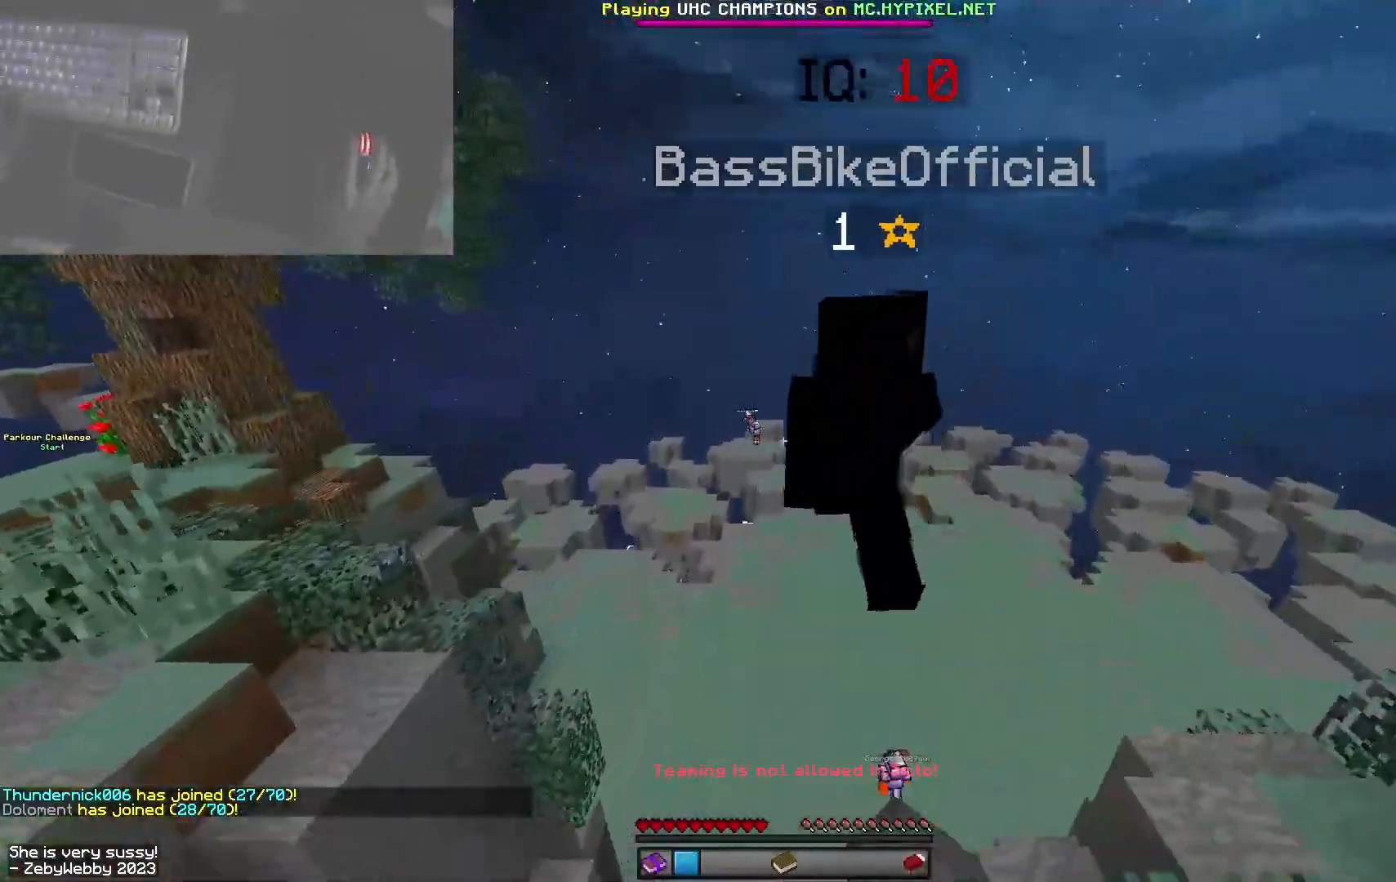
{"keys": ["space", "w"], "mouse": [], "events": []}
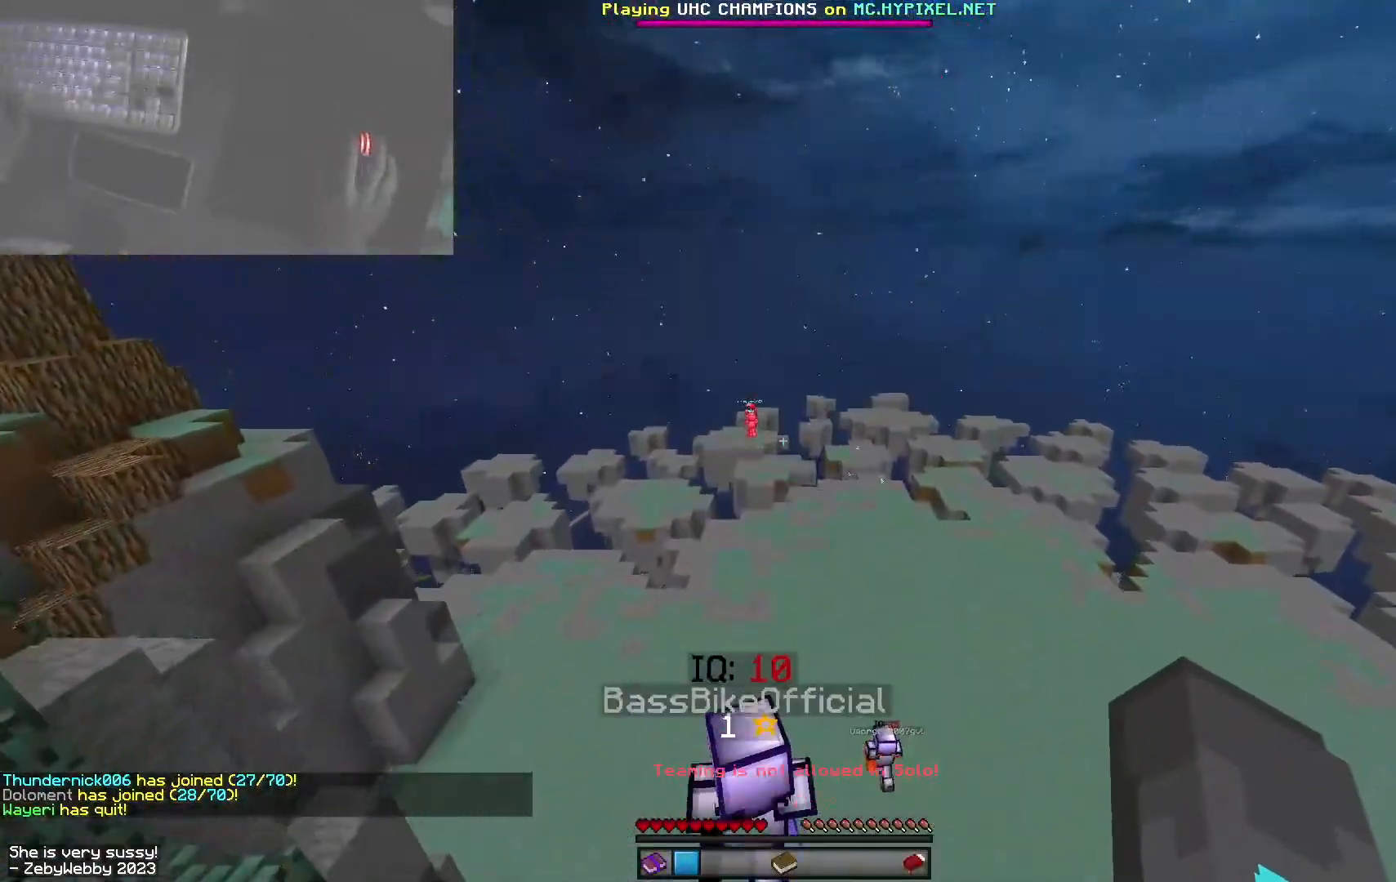
{"keys": ["d", "w"], "mouse": [], "events": [[166, "d", "down"], [300, "space", "up"]]}
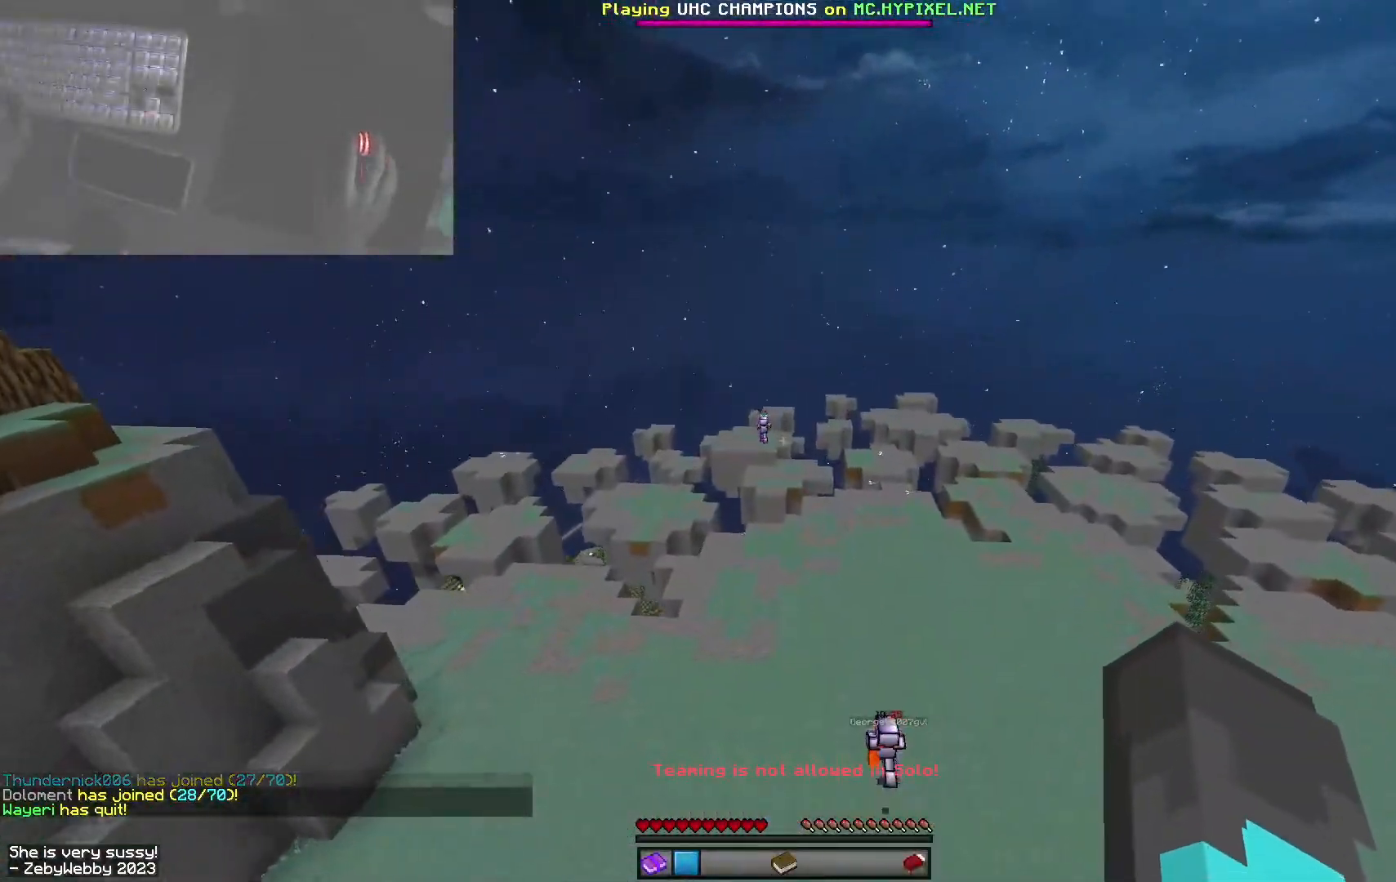
{"keys": ["w"], "mouse": [], "events": [[100, "d", "up"]]}
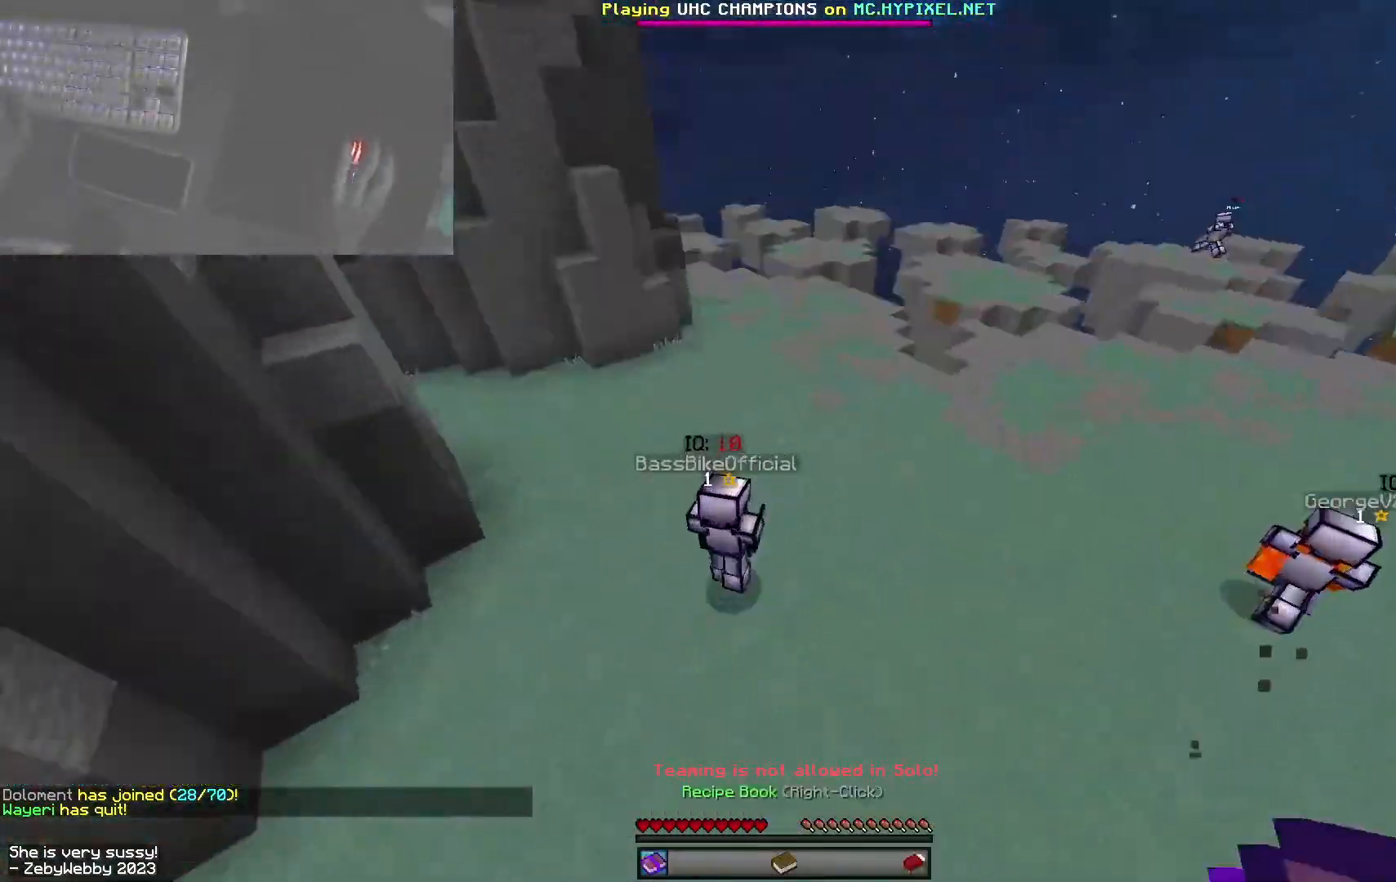
{"keys": ["d", "space", "w"], "mouse": ["left"], "events": [[166, "space", "down"], [433, "d", "down"], [450, "mouse_left", "down"]]}
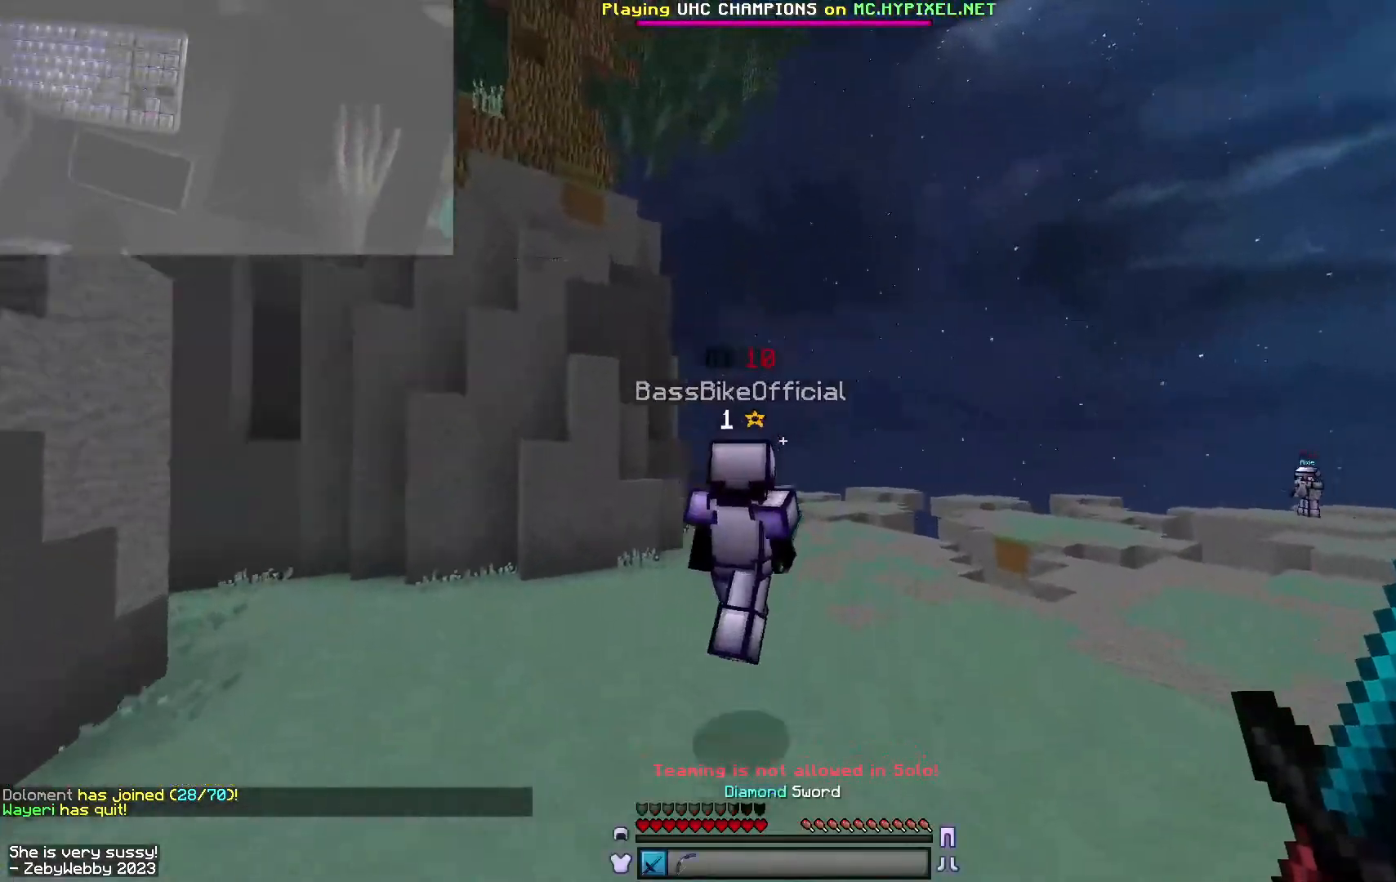
{"keys": ["space", "w"], "mouse": [], "events": [[150, "mouse_left", "up"], [366, "mouse_left", "down"], [400, "d", "up"], [400, "mouse_left", "up"]]}
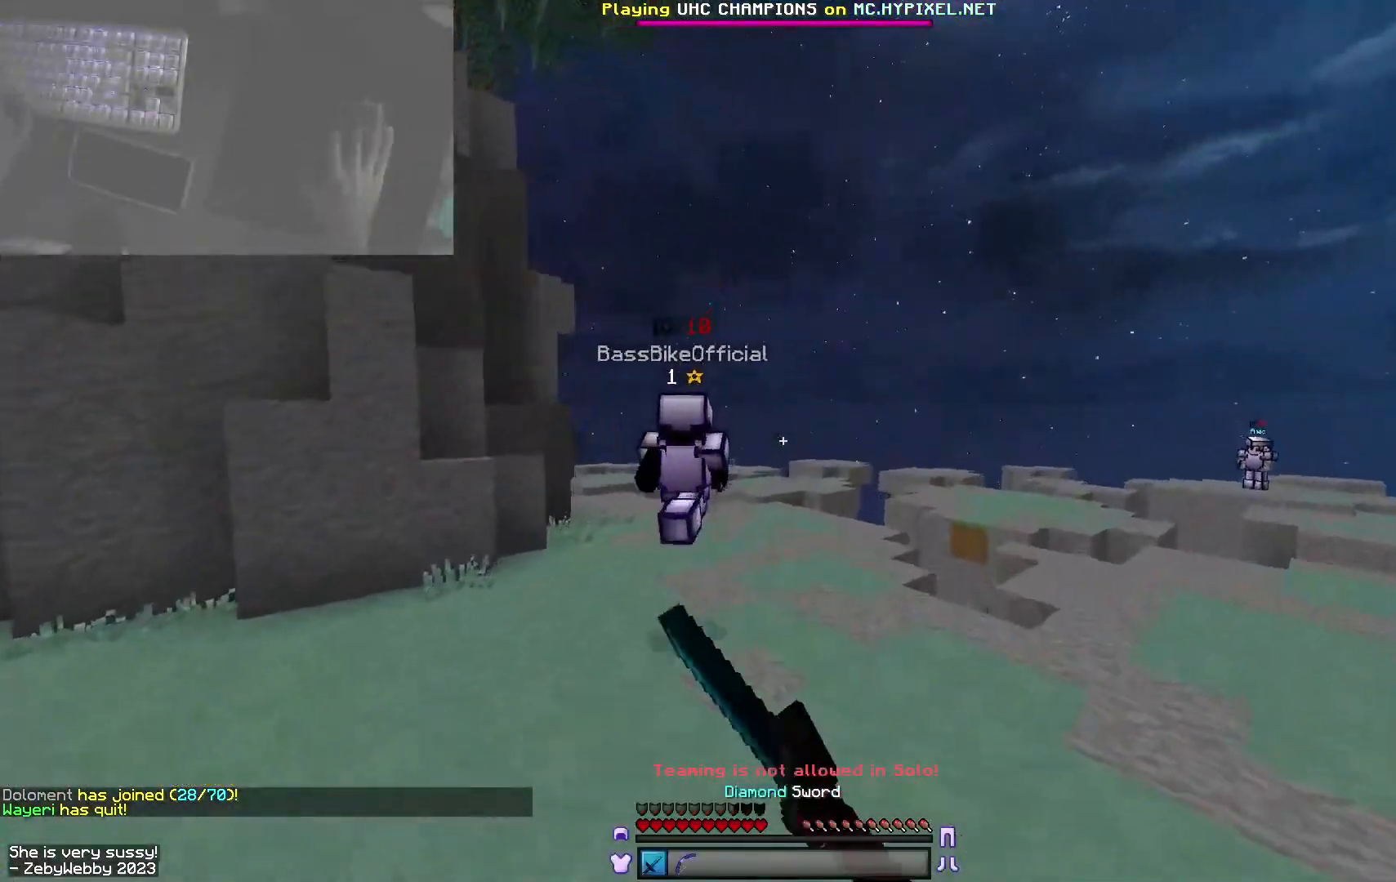
{"keys": ["space", "w"], "mouse": ["left"], "events": [[100, "mouse_left", "down"], [166, "mouse_left", "up"], [233, "mouse_left", "down"]]}
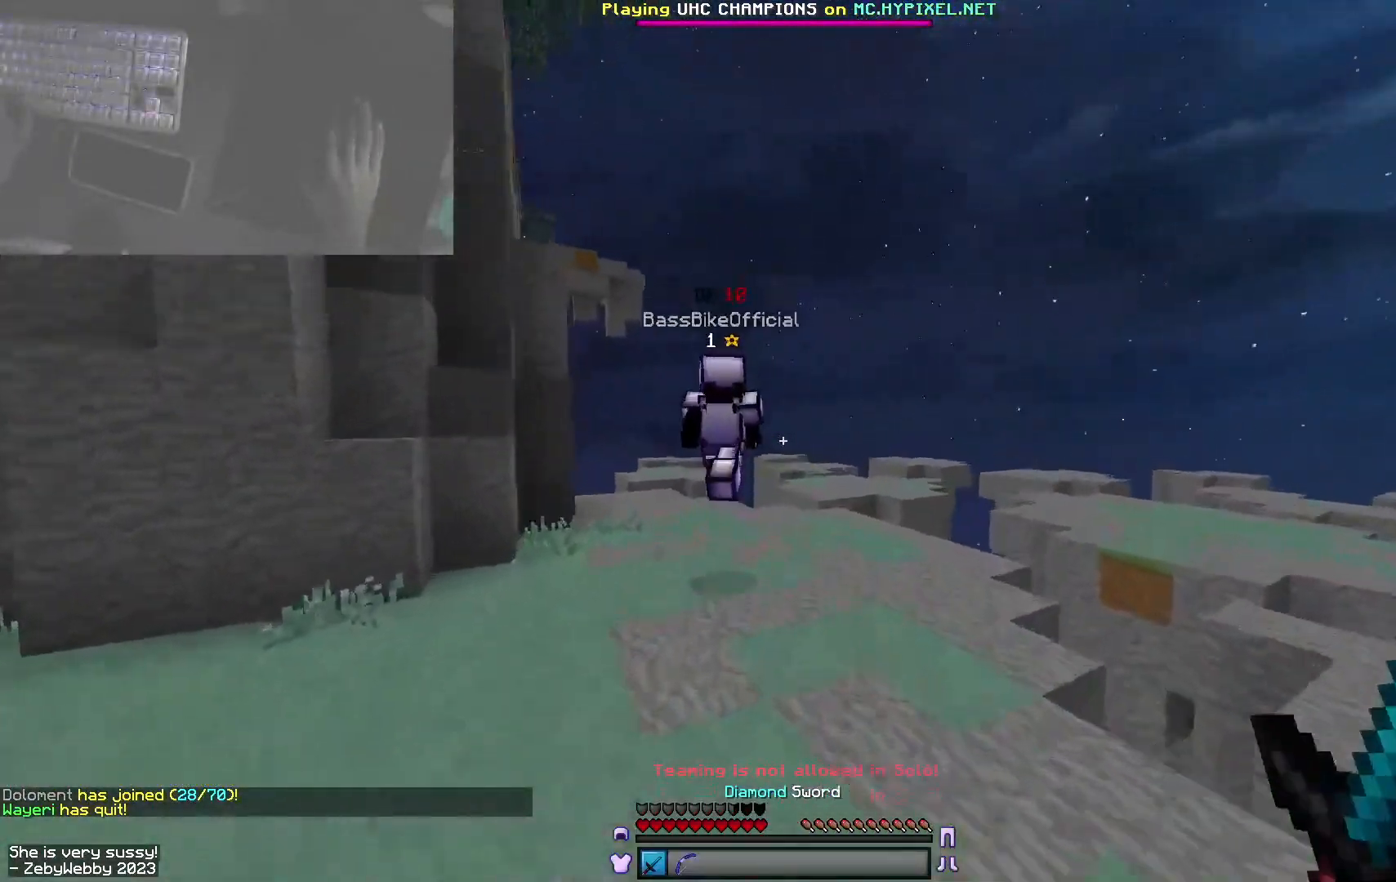
{"keys": ["d", "w"], "mouse": ["right"], "events": [[50, "mouse_left", "up"], [200, "mouse_right", "down"], [300, "space", "up"], [500, "d", "down"]]}
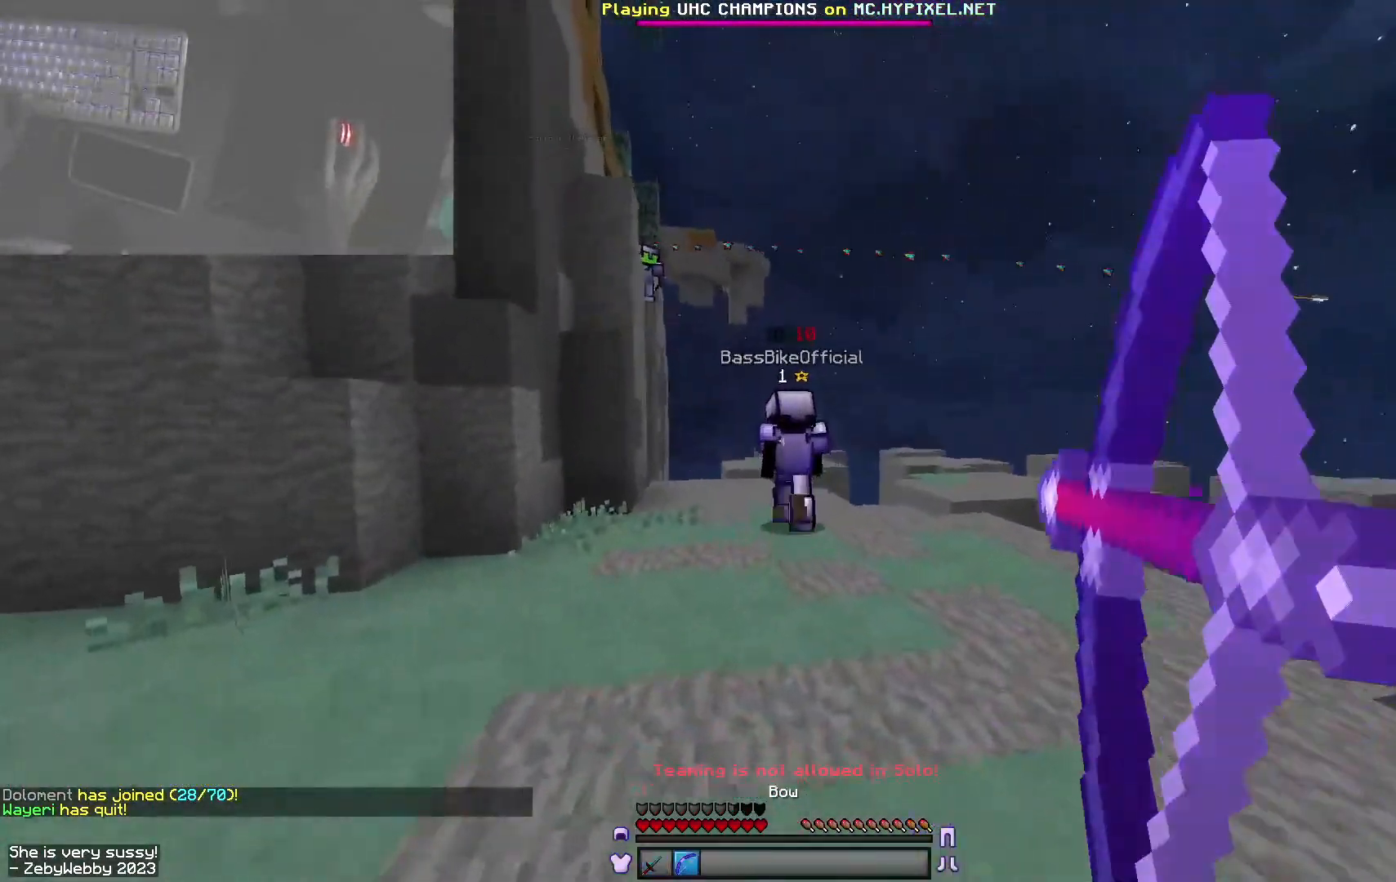
{"keys": ["d", "space", "w"], "mouse": ["right"], "events": [[333, "mouse_right", "up"], [366, "space", "down"], [433, "mouse_right", "down"]]}
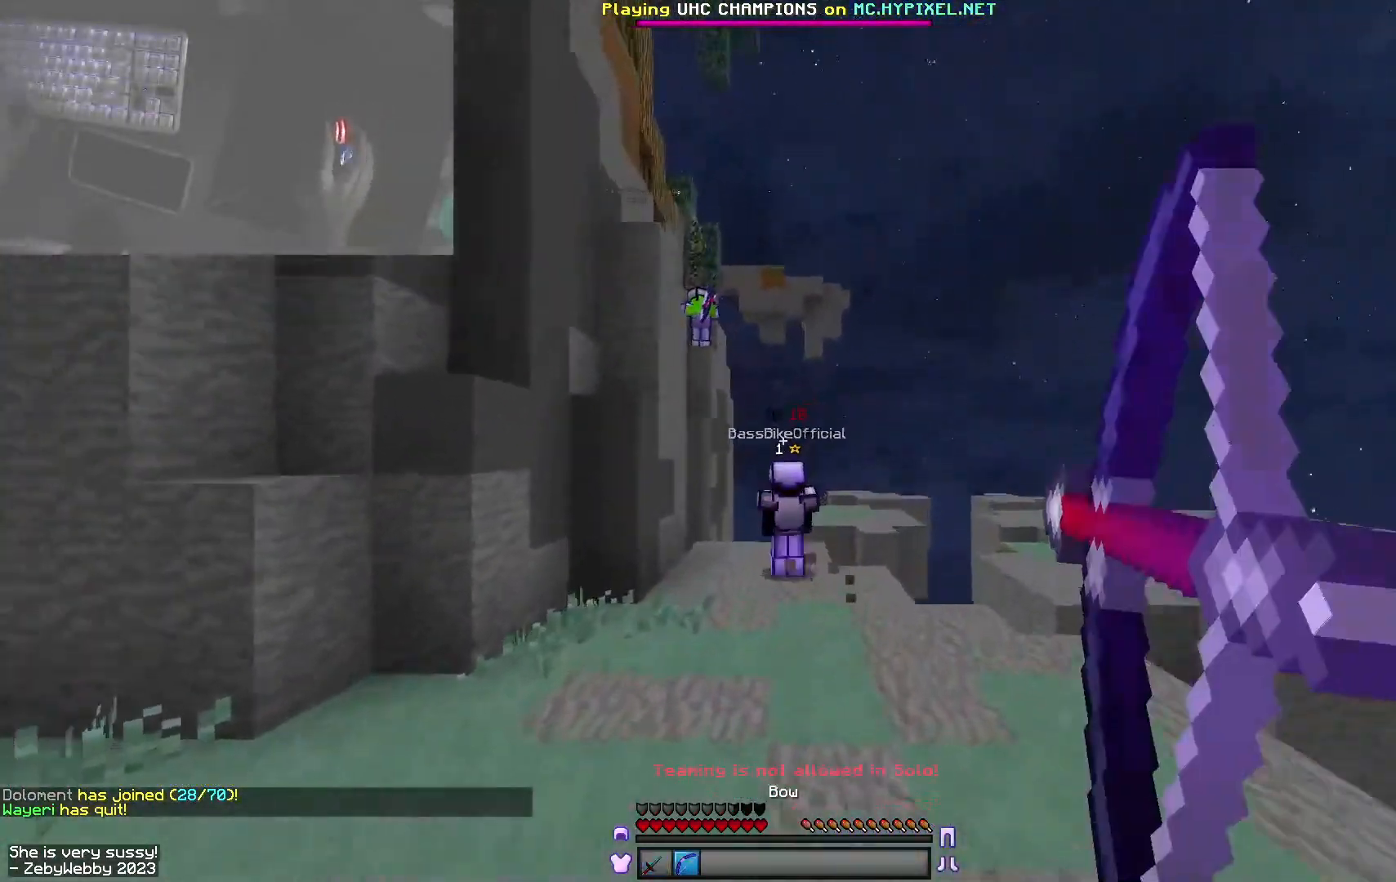
{"keys": ["a", "d", "w"], "mouse": ["right"], "events": [[100, "space", "up"], [483, "a", "down"]]}
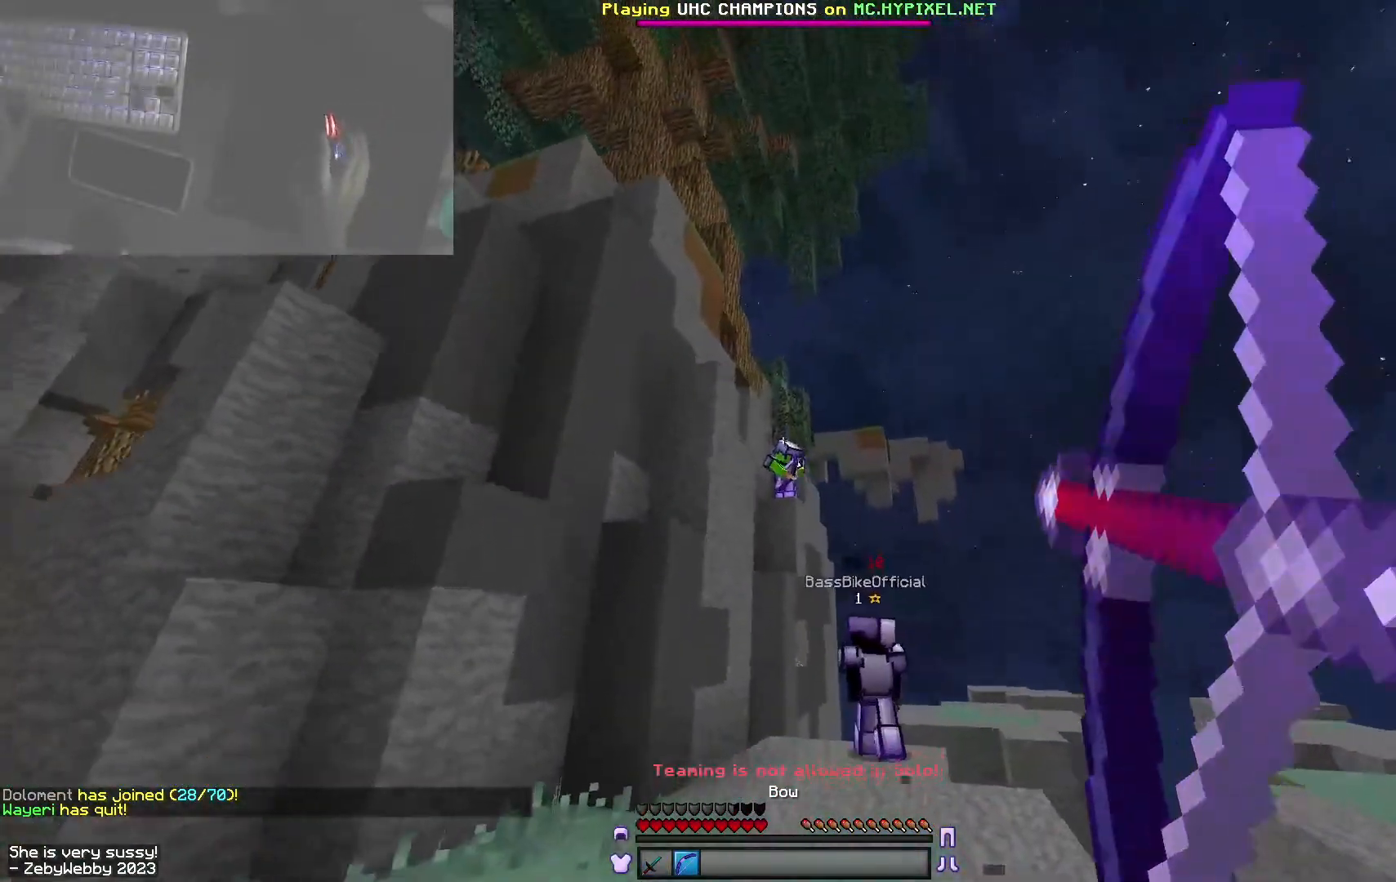
{"keys": ["a", "w"], "mouse": ["right"], "events": [[33, "d", "up"], [166, "mouse_right", "up"], [216, "mouse_right", "down"], [216, "space", "down"], [366, "space", "up"]]}
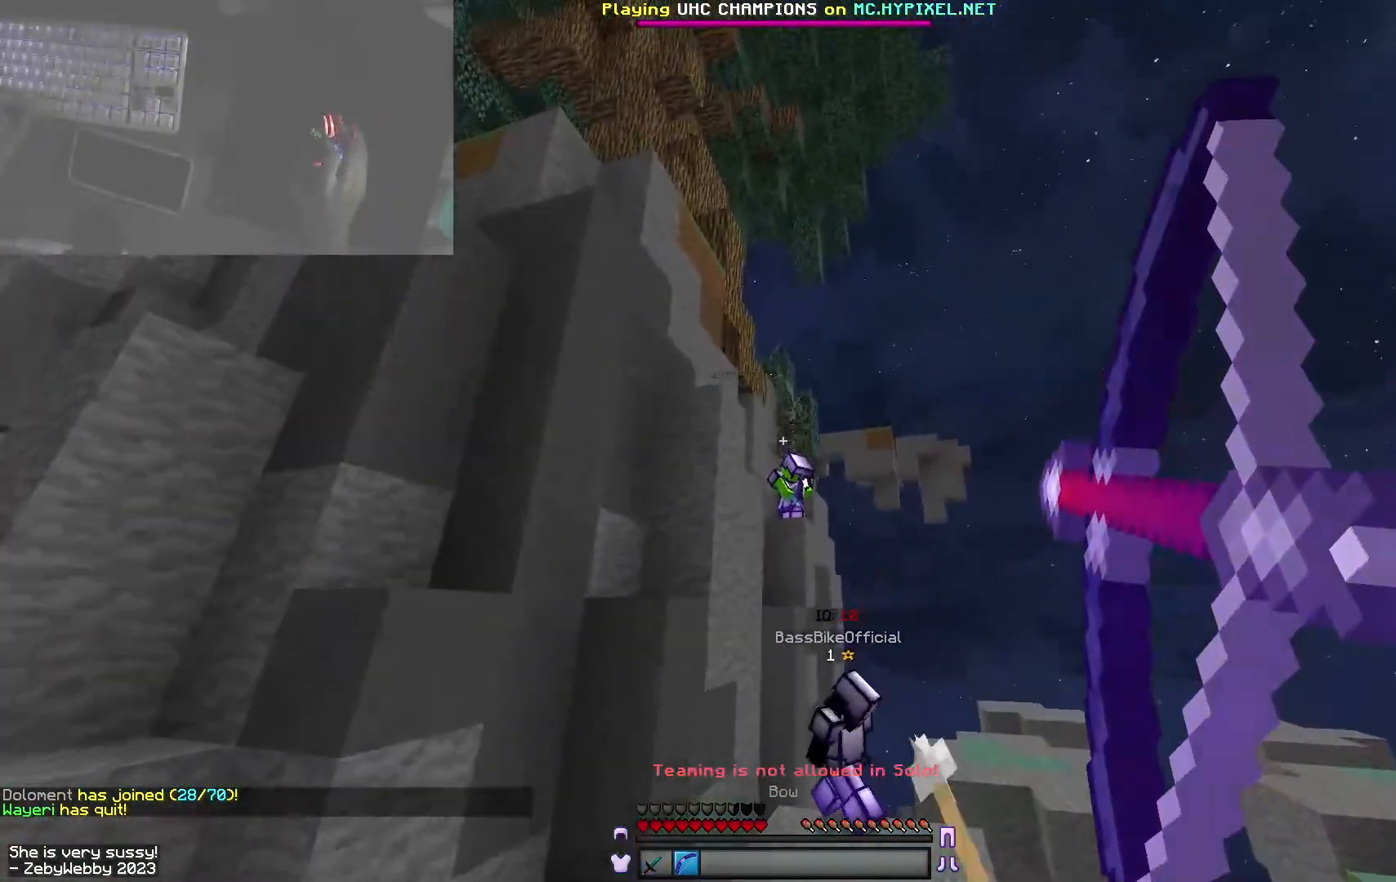
{"keys": ["d", "space", "w"], "mouse": ["right"], "events": [[450, "a", "up"], [450, "space", "down"], [466, "d", "down"]]}
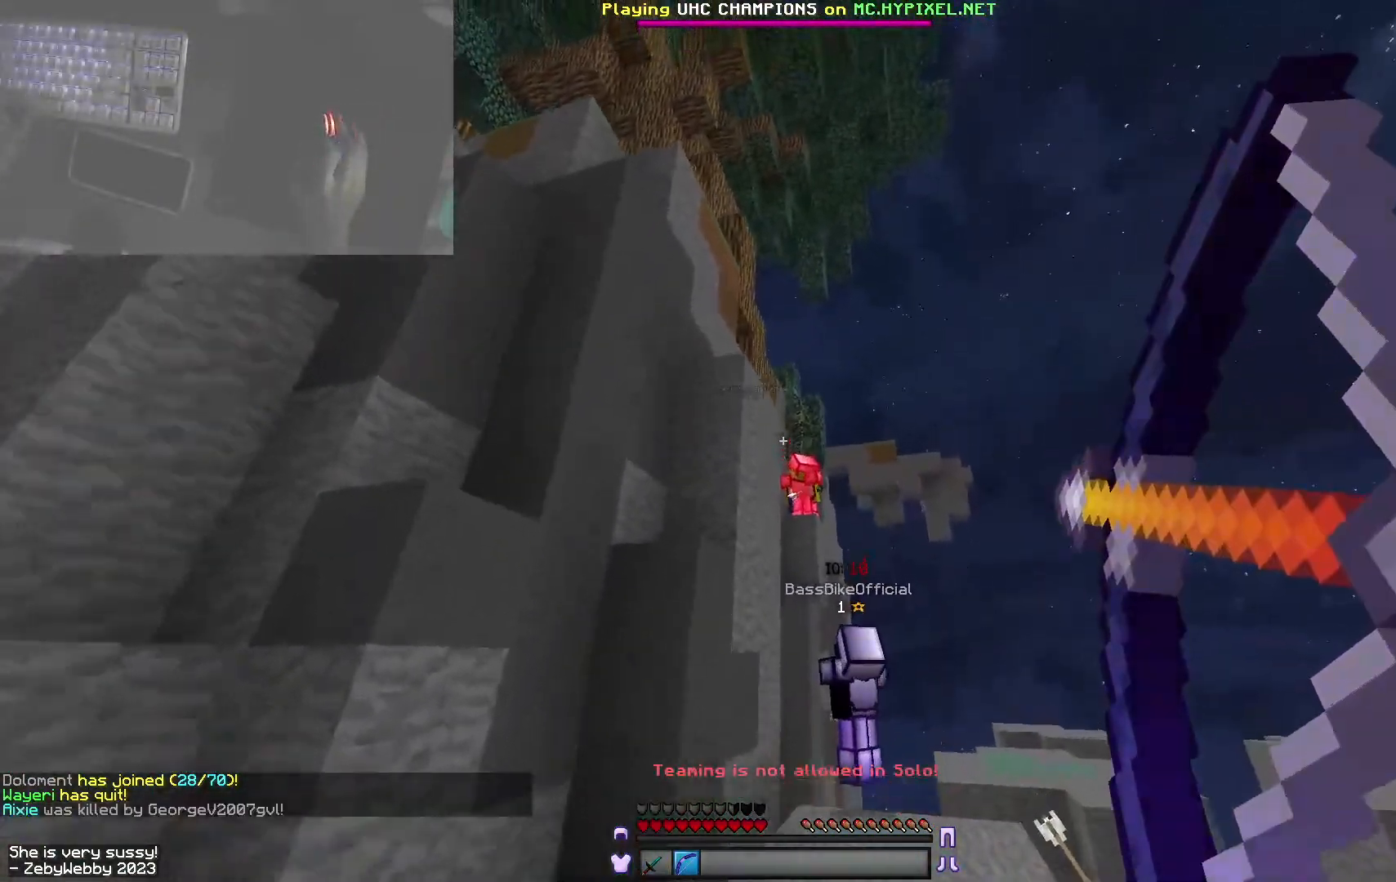
{"keys": ["d", "space", "w"], "mouse": ["right"], "events": [[133, "space", "up"], [200, "mouse_right", "up"], [266, "mouse_right", "down"], [433, "space", "down"]]}
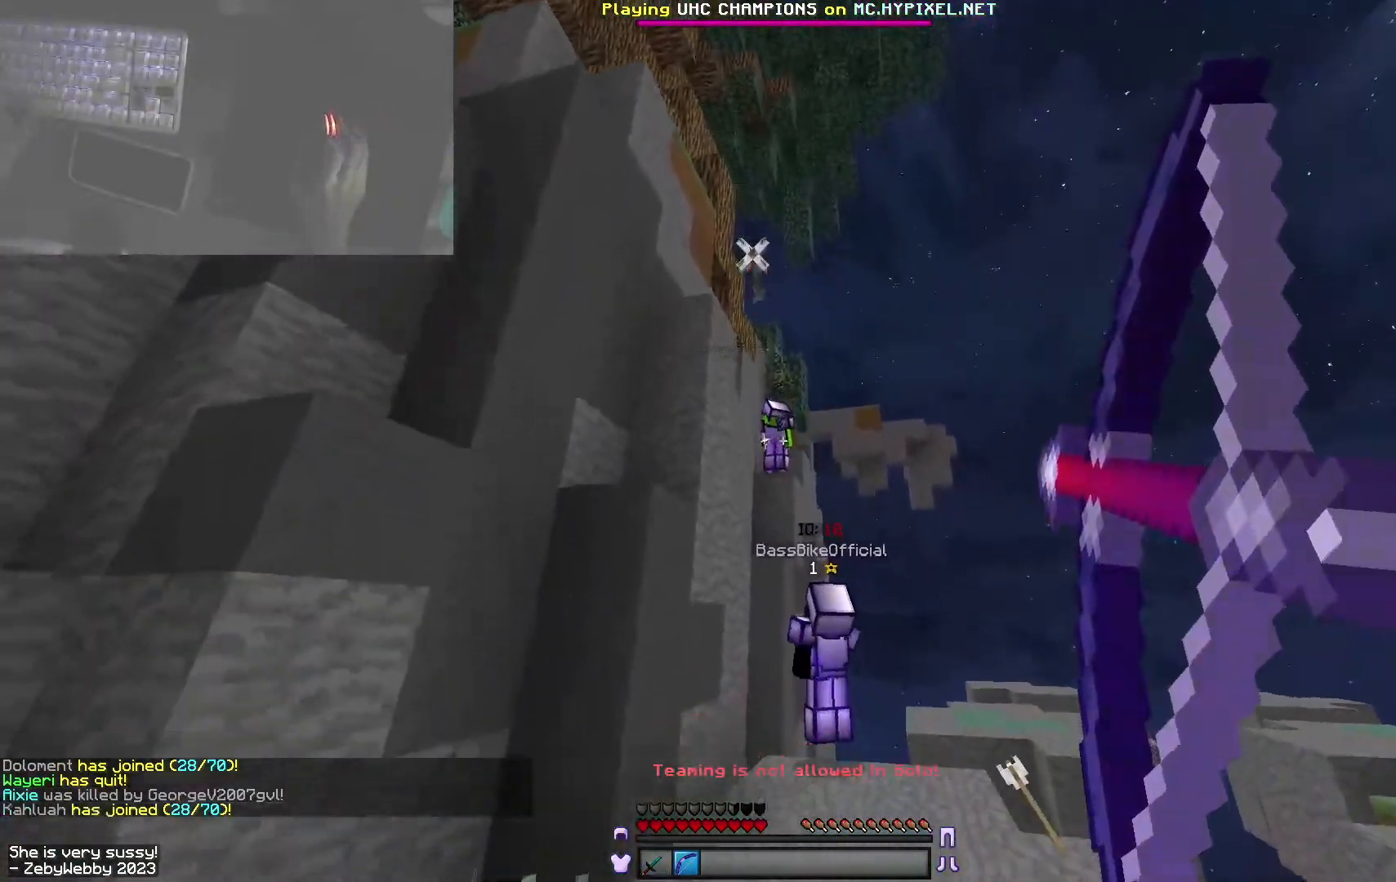
{"keys": ["d", "space", "w"], "mouse": ["right"], "events": [[316, "space", "up"], [433, "mouse_right", "up"], [466, "mouse_right", "down"], [500, "space", "down"]]}
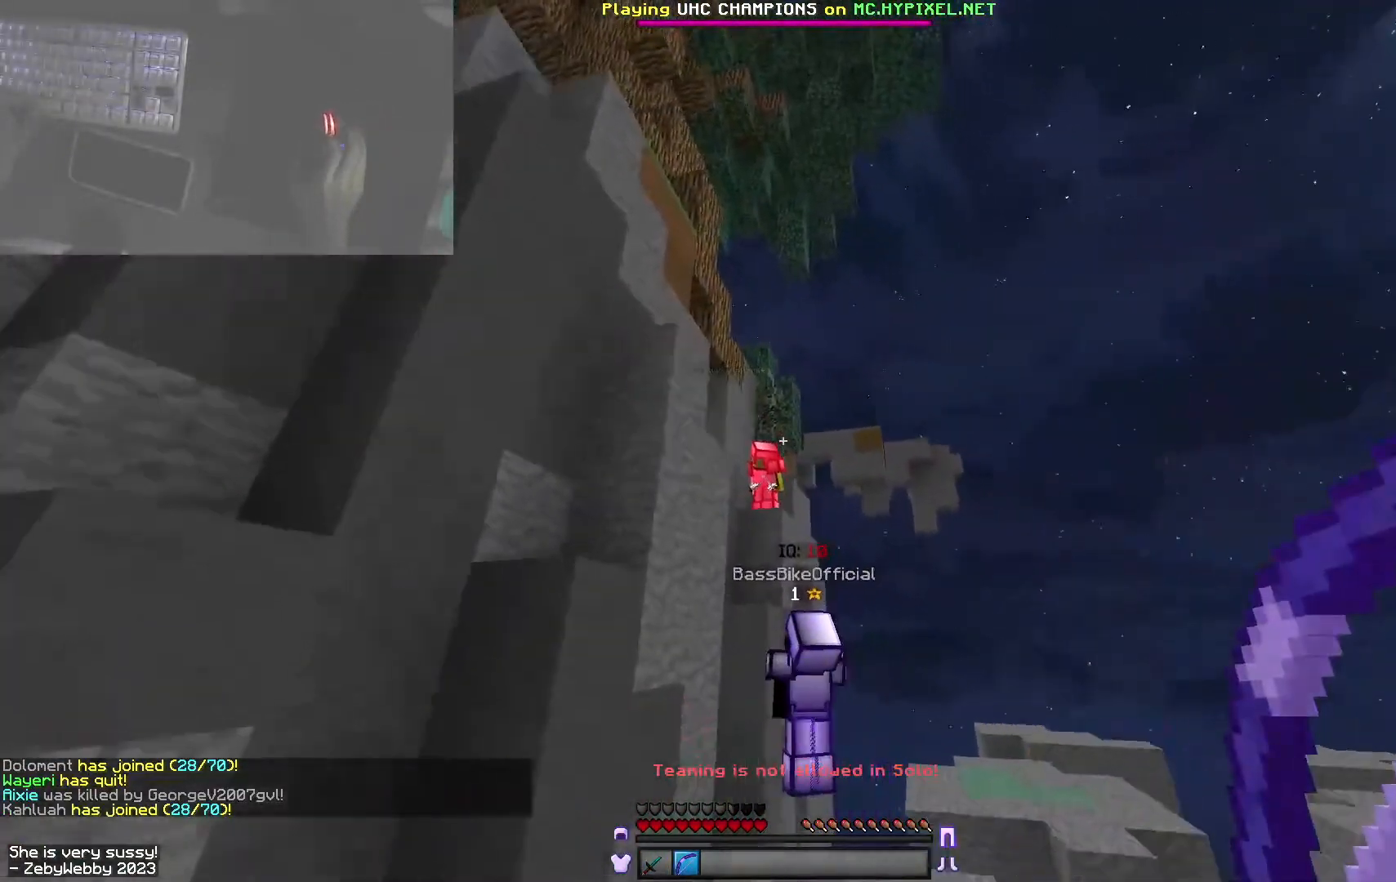
{"keys": ["d", "w"], "mouse": ["right"], "events": [[216, "space", "up"]]}
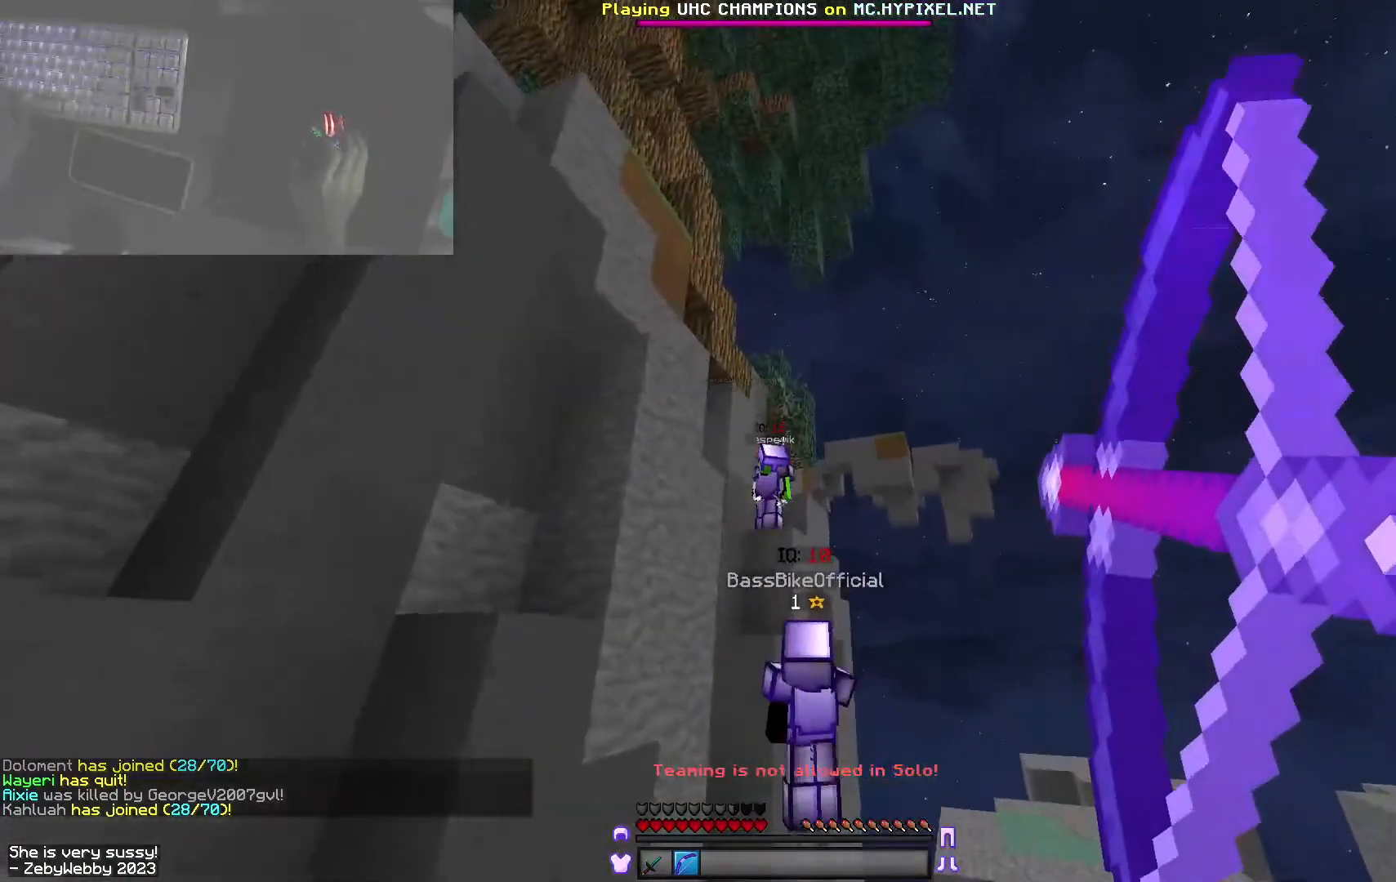
{"keys": ["a"], "mouse": ["right"], "events": [[200, "mouse_right", "up"], [233, "space", "down"], [250, "mouse_right", "down"], [300, "d", "up"], [416, "a", "down"], [416, "space", "up"], [433, "w", "up"]]}
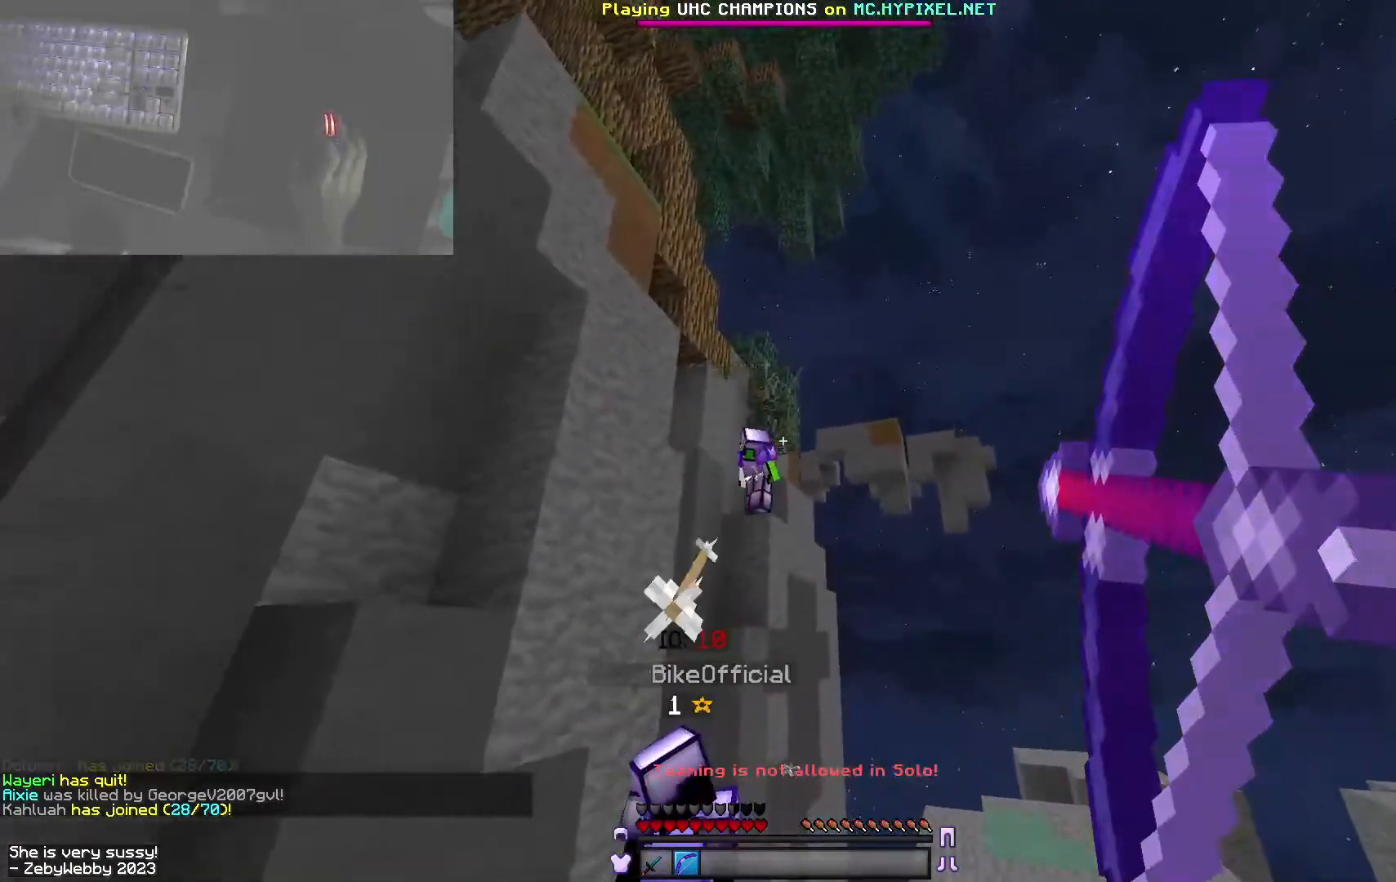
{"keys": ["s", "space"], "mouse": ["right"], "events": [[100, "s", "down"], [200, "a", "up"], [316, "space", "down"]]}